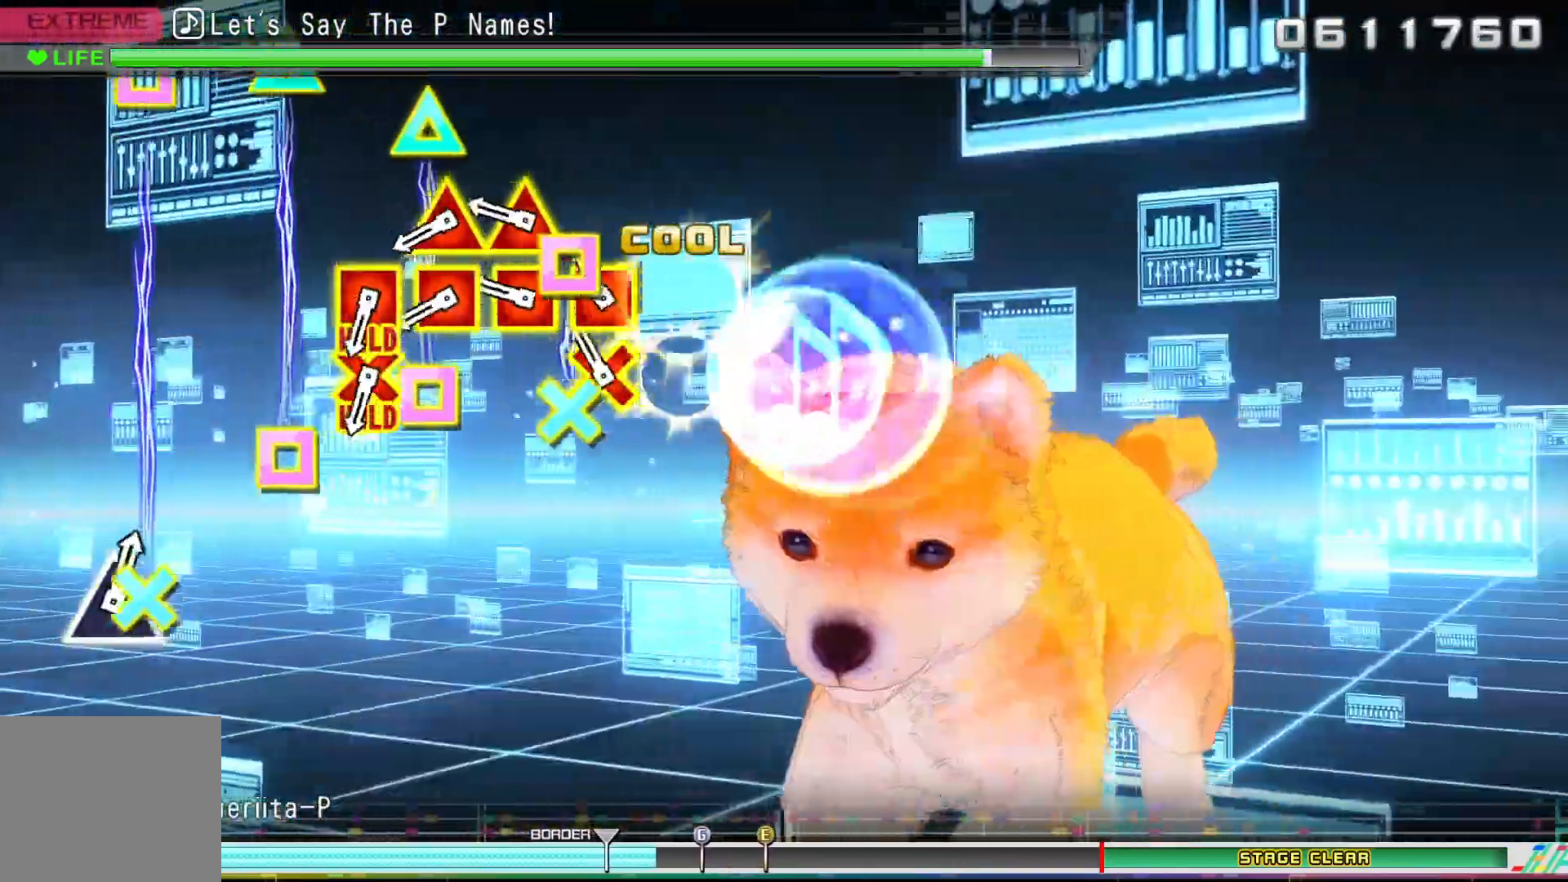
Gameplay with a controller (PlayStation layout); each line is a JSON object with the inputs held at the frame after it. "events" lists button and stick changes between this image and that frame as [ms after this image, input, new state], when the widget could be followed in between.
{"buttons": [], "left_stick": "center", "right_stick": "center", "events": [[67, "CROSS", "down"], [83, "DPAD_LEFT", "down"], [167, "DPAD_LEFT", "up"], [200, "CROSS", "up"], [217, "L1", "down"], [317, "L1", "up"], [367, "L1", "down"], [483, "L1", "up"]]}
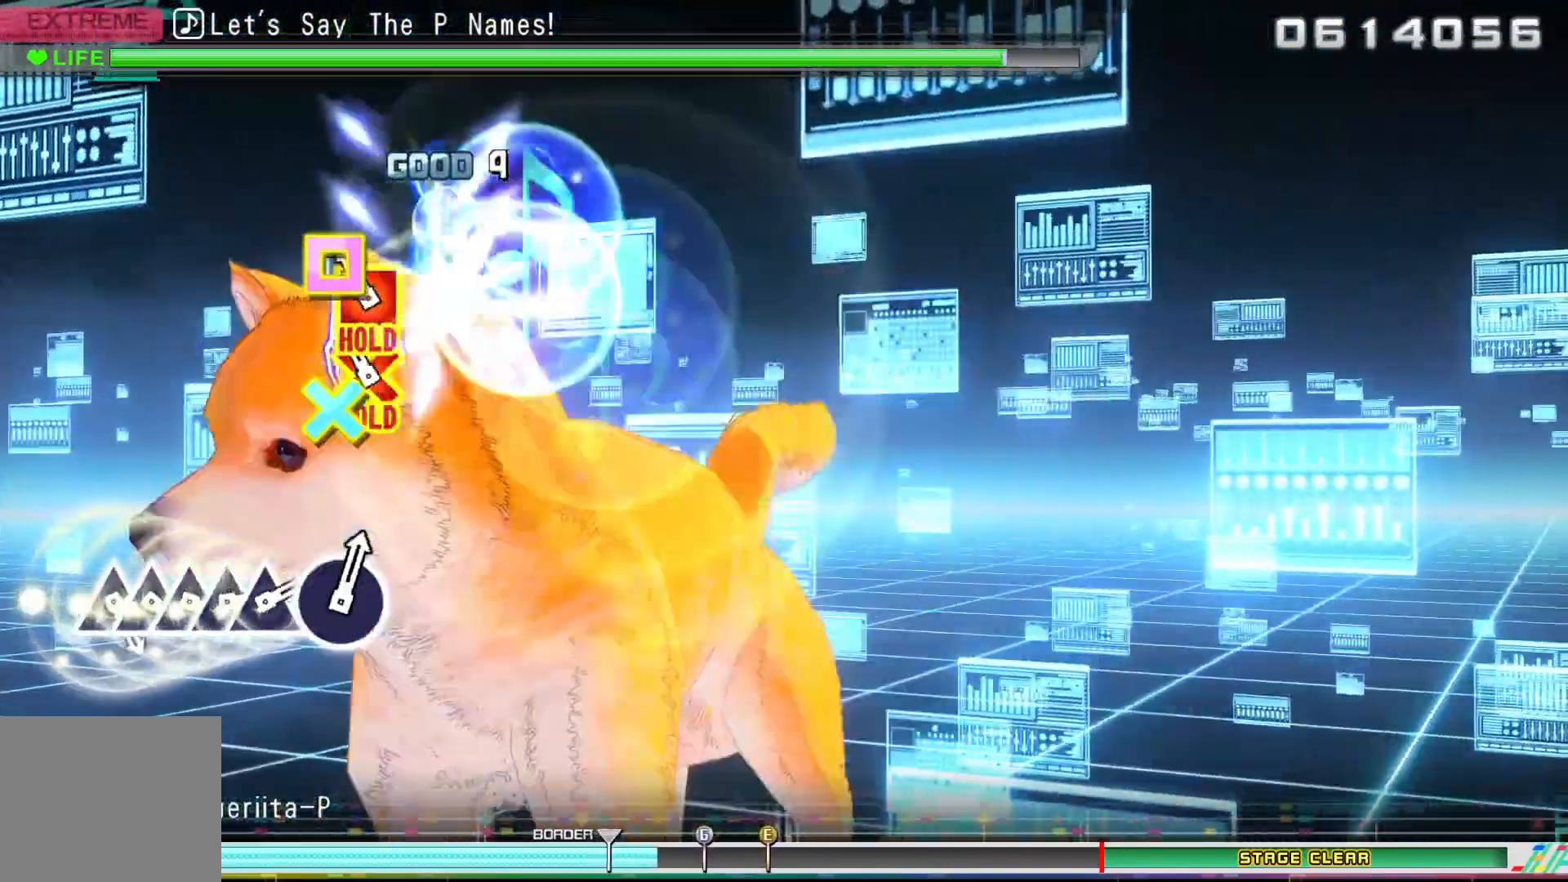
{"buttons": ["CROSS"], "left_stick": "center", "right_stick": "center", "events": [[50, "CROSS", "down"], [67, "DPAD_LEFT", "down"], [450, "DPAD_LEFT", "up"]]}
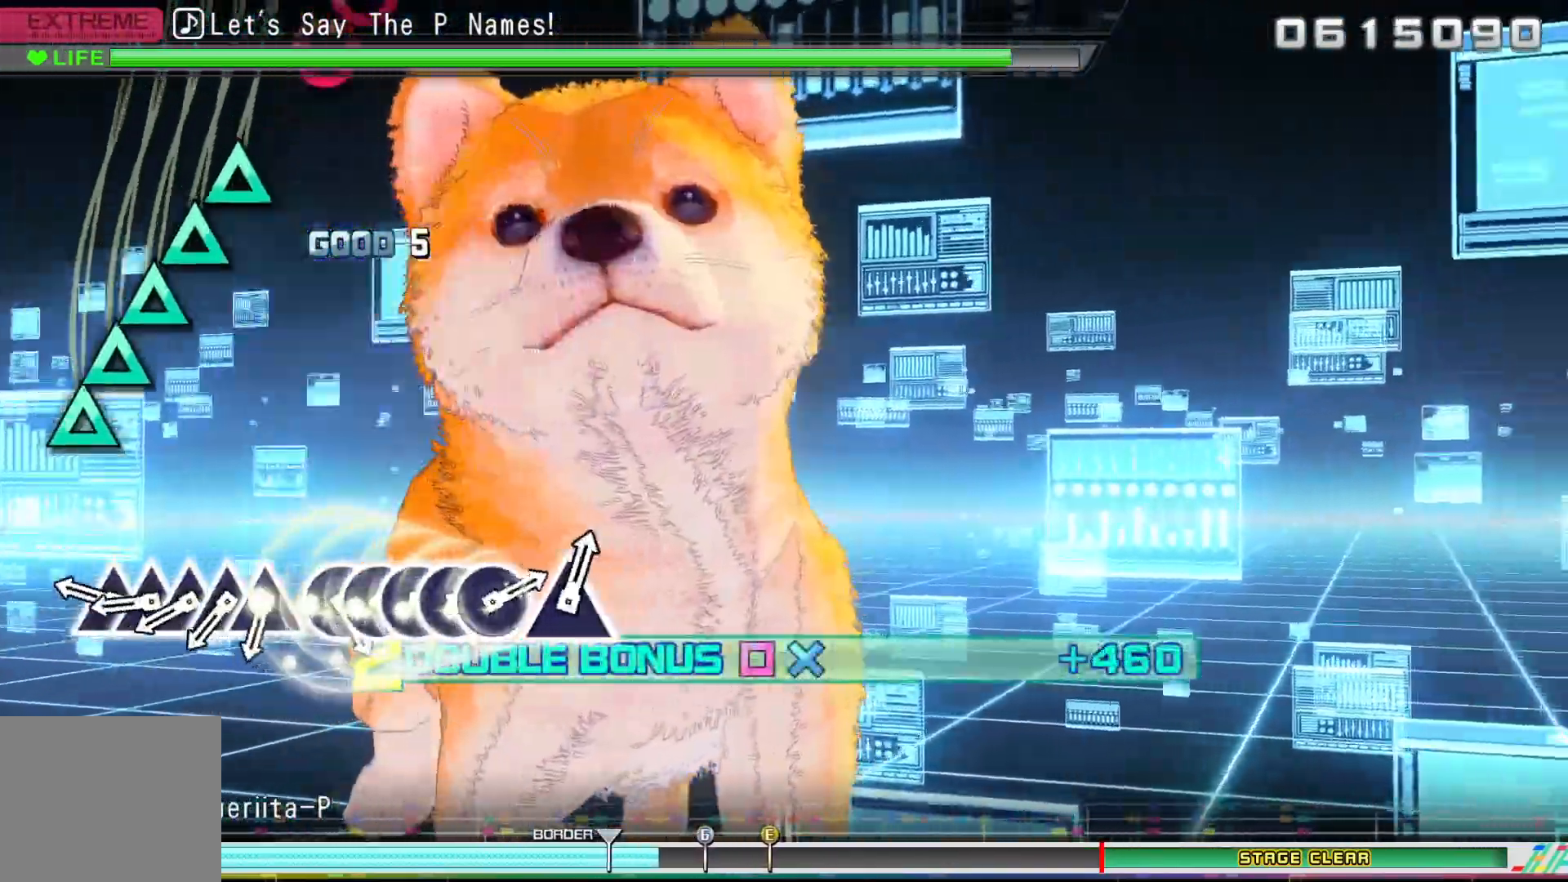
{"buttons": ["CROSS", "TRIANGLE", "DPAD_UP"], "left_stick": "center", "right_stick": "center", "events": [[233, "TRIANGLE", "down"], [283, "DPAD_UP", "down"], [300, "TRIANGLE", "up"], [367, "DPAD_UP", "up"], [400, "TRIANGLE", "down"], [467, "DPAD_UP", "down"]]}
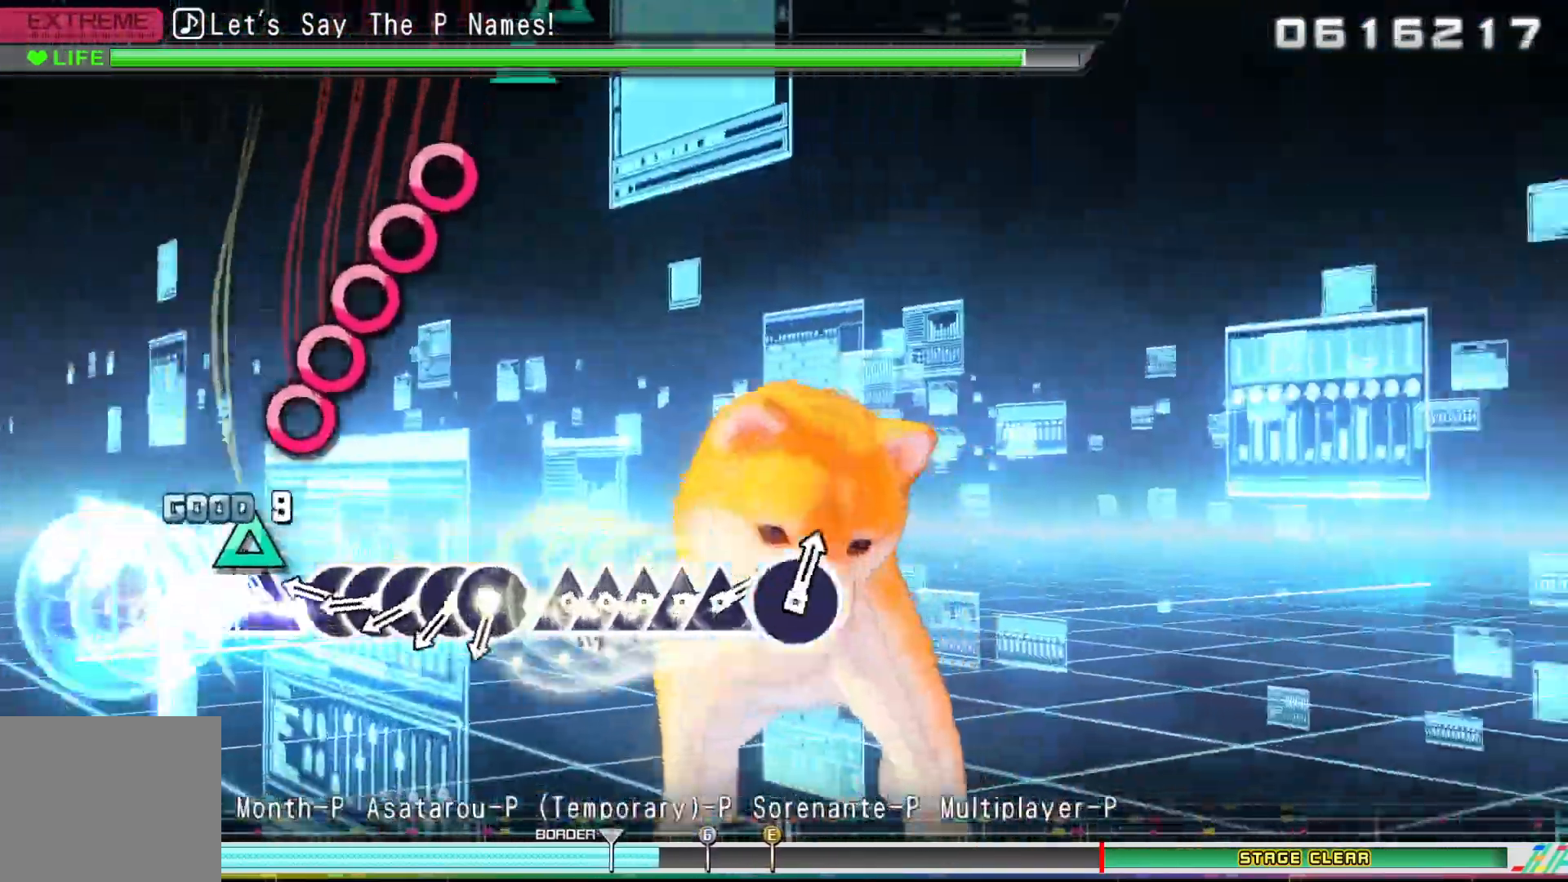
{"buttons": ["DPAD_RIGHT"], "left_stick": "center", "right_stick": "center", "events": [[33, "TRIANGLE", "up"], [50, "DPAD_UP", "up"], [50, "TRIANGLE", "down"], [100, "TRIANGLE", "up"], [117, "CROSS", "up"], [217, "CIRCLE", "down"], [283, "DPAD_RIGHT", "down"], [300, "CIRCLE", "up"], [383, "DPAD_RIGHT", "up"], [400, "CIRCLE", "down"], [467, "CIRCLE", "up"], [483, "DPAD_RIGHT", "down"]]}
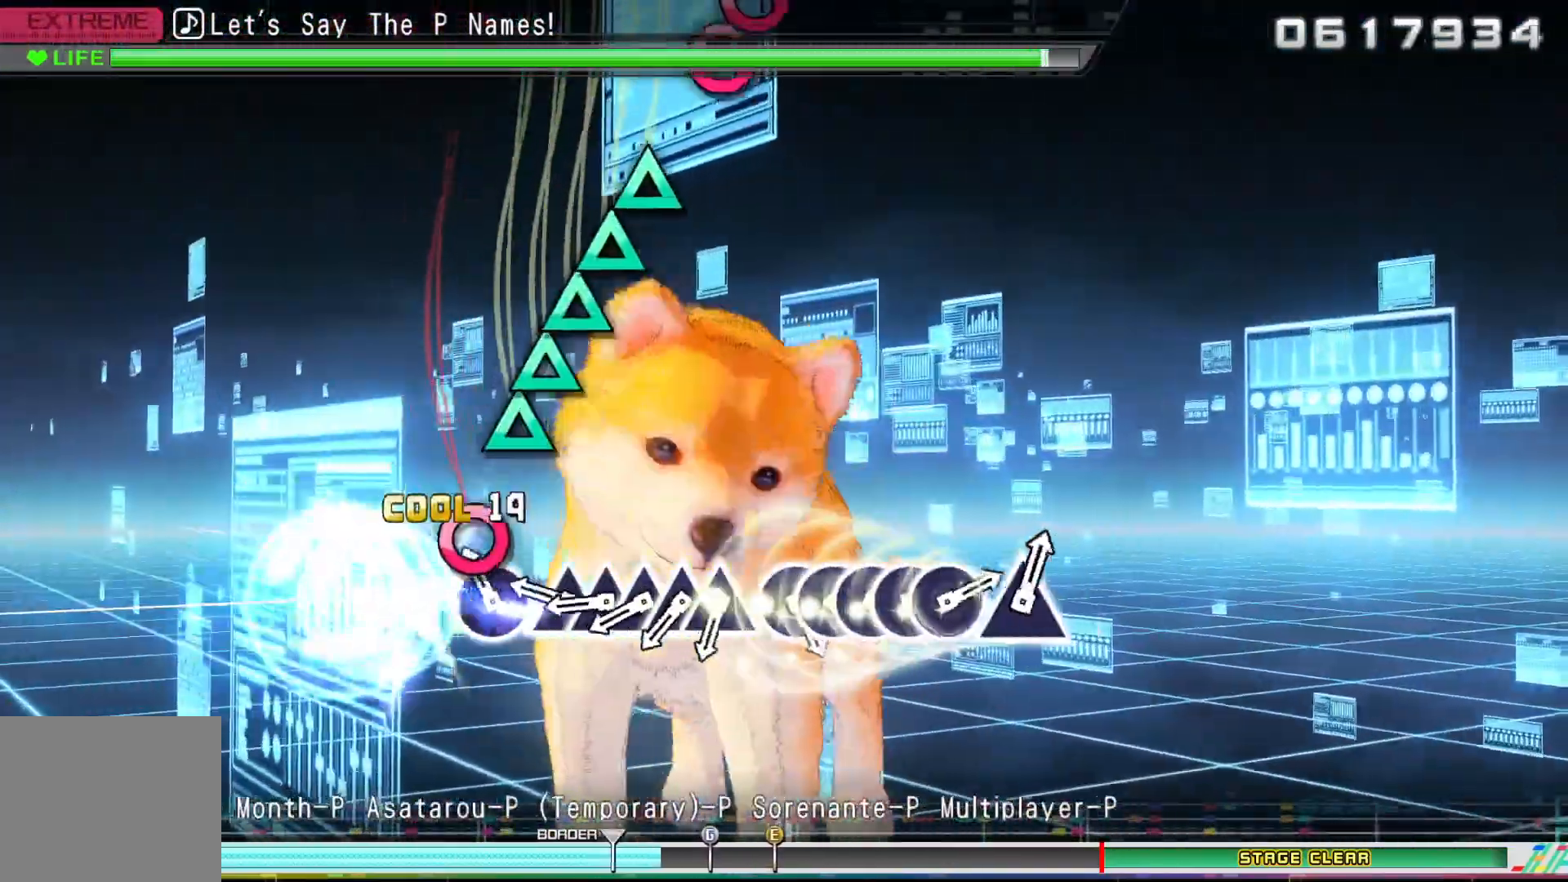
{"buttons": ["DPAD_UP"], "left_stick": "center", "right_stick": "center", "events": [[50, "CIRCLE", "down"], [67, "DPAD_RIGHT", "up"], [117, "CIRCLE", "up"], [233, "TRIANGLE", "down"], [300, "DPAD_UP", "down"], [317, "TRIANGLE", "up"], [383, "DPAD_UP", "up"], [417, "TRIANGLE", "down"], [483, "DPAD_UP", "down"], [483, "TRIANGLE", "up"]]}
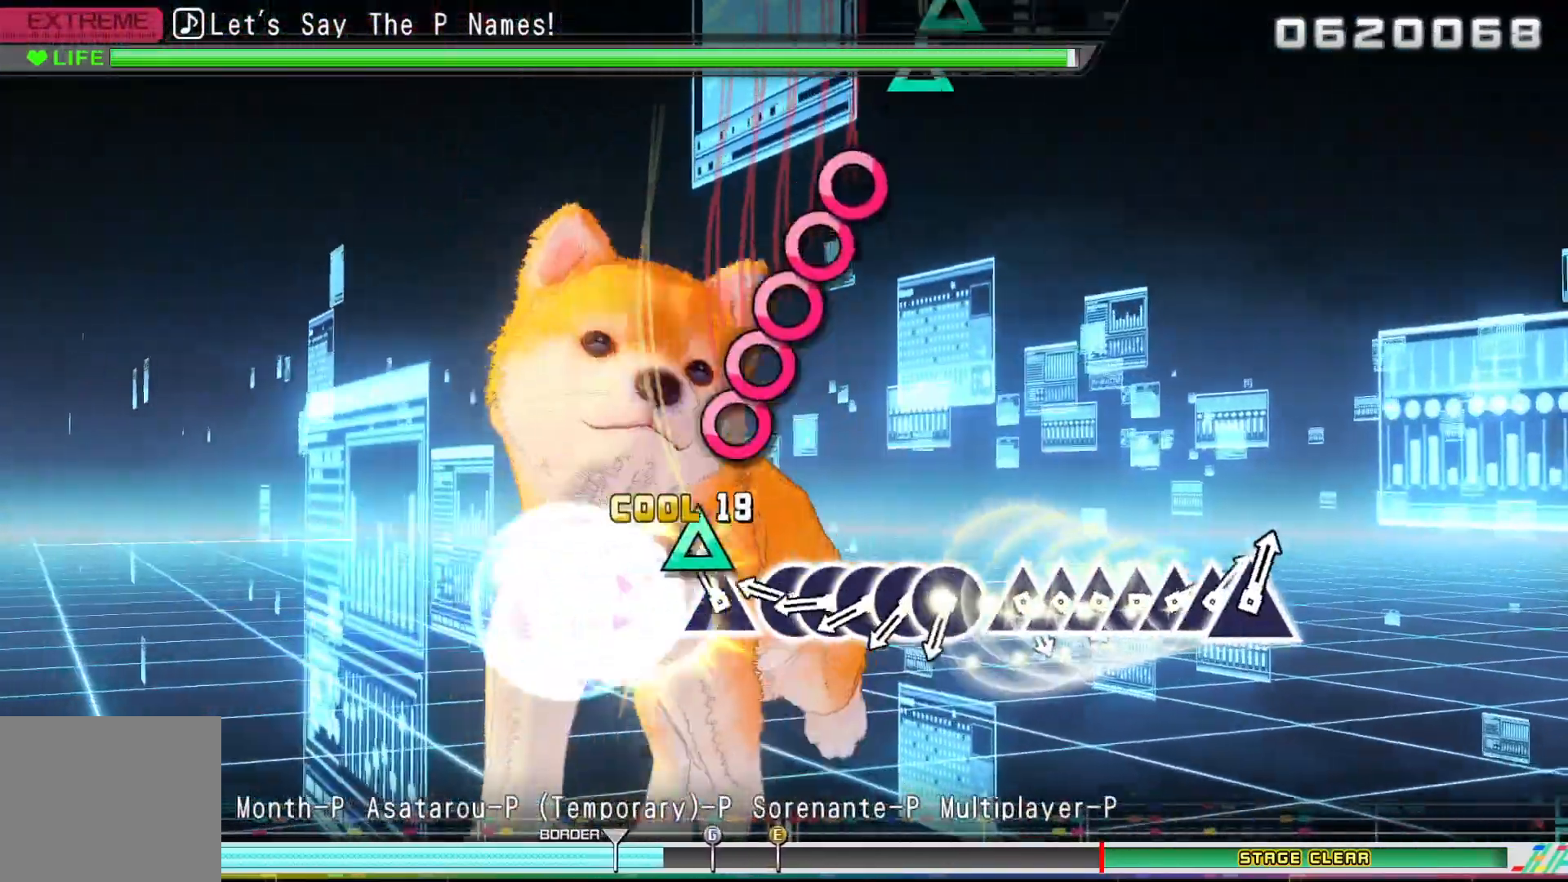
{"buttons": ["DPAD_RIGHT"], "left_stick": "center", "right_stick": "center", "events": [[67, "TRIANGLE", "down"], [83, "DPAD_UP", "up"], [117, "TRIANGLE", "up"], [233, "CIRCLE", "down"], [300, "DPAD_RIGHT", "down"], [317, "CIRCLE", "up"], [383, "DPAD_RIGHT", "up"], [417, "CIRCLE", "down"], [483, "DPAD_RIGHT", "down"], [500, "CIRCLE", "up"]]}
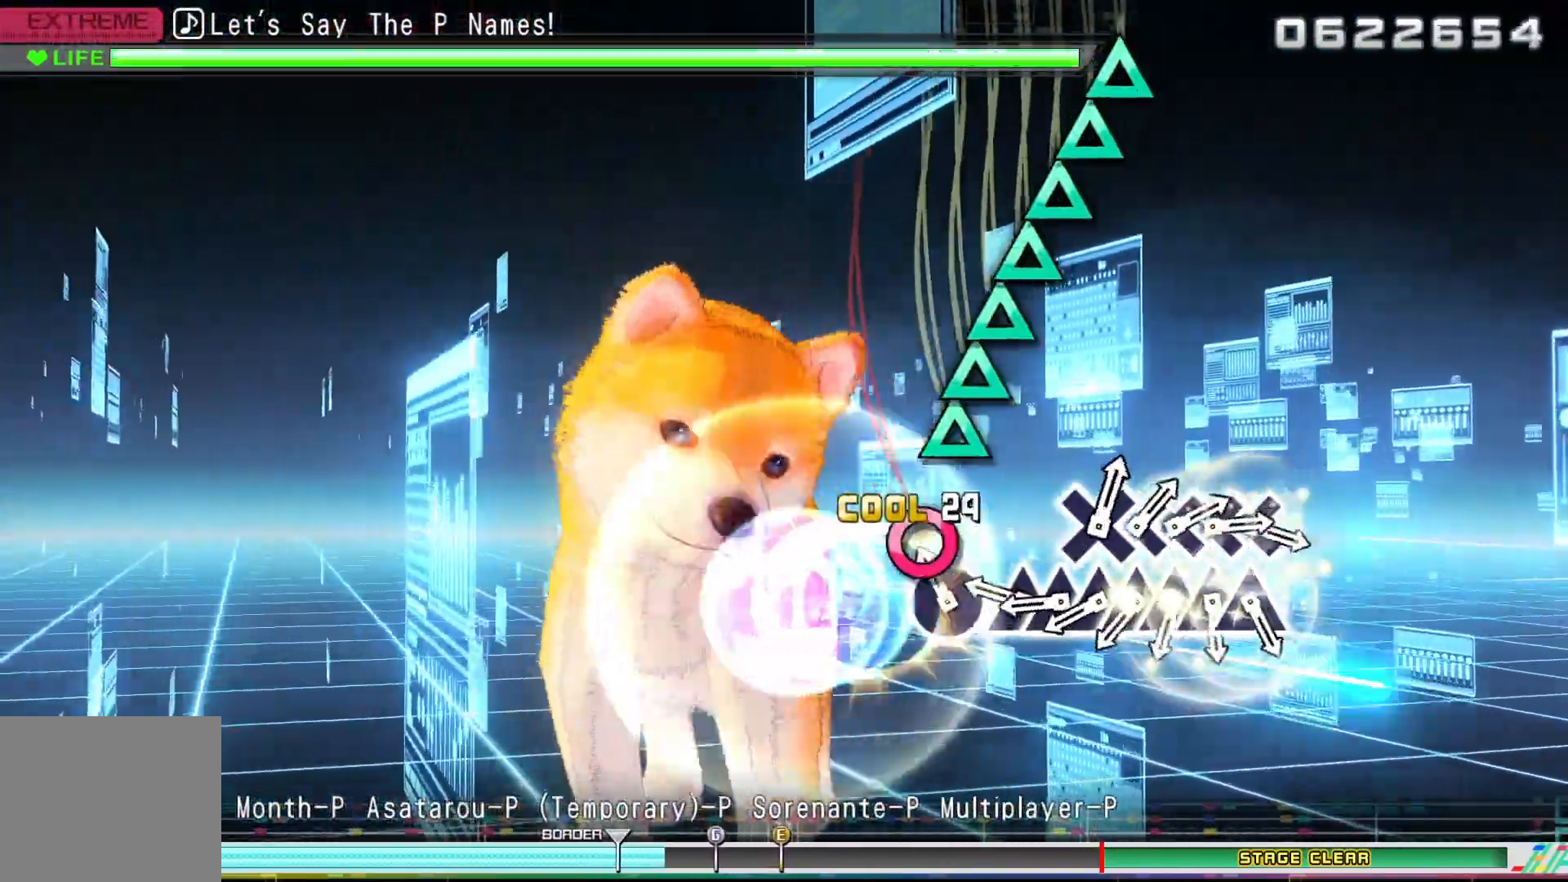
{"buttons": ["DPAD_UP"], "left_stick": "center", "right_stick": "center", "events": [[67, "CIRCLE", "down"], [67, "DPAD_RIGHT", "up"], [167, "CIRCLE", "up"], [233, "TRIANGLE", "down"], [300, "DPAD_UP", "down"], [317, "TRIANGLE", "up"], [383, "DPAD_UP", "up"], [400, "TRIANGLE", "down"], [483, "DPAD_UP", "down"], [483, "TRIANGLE", "up"]]}
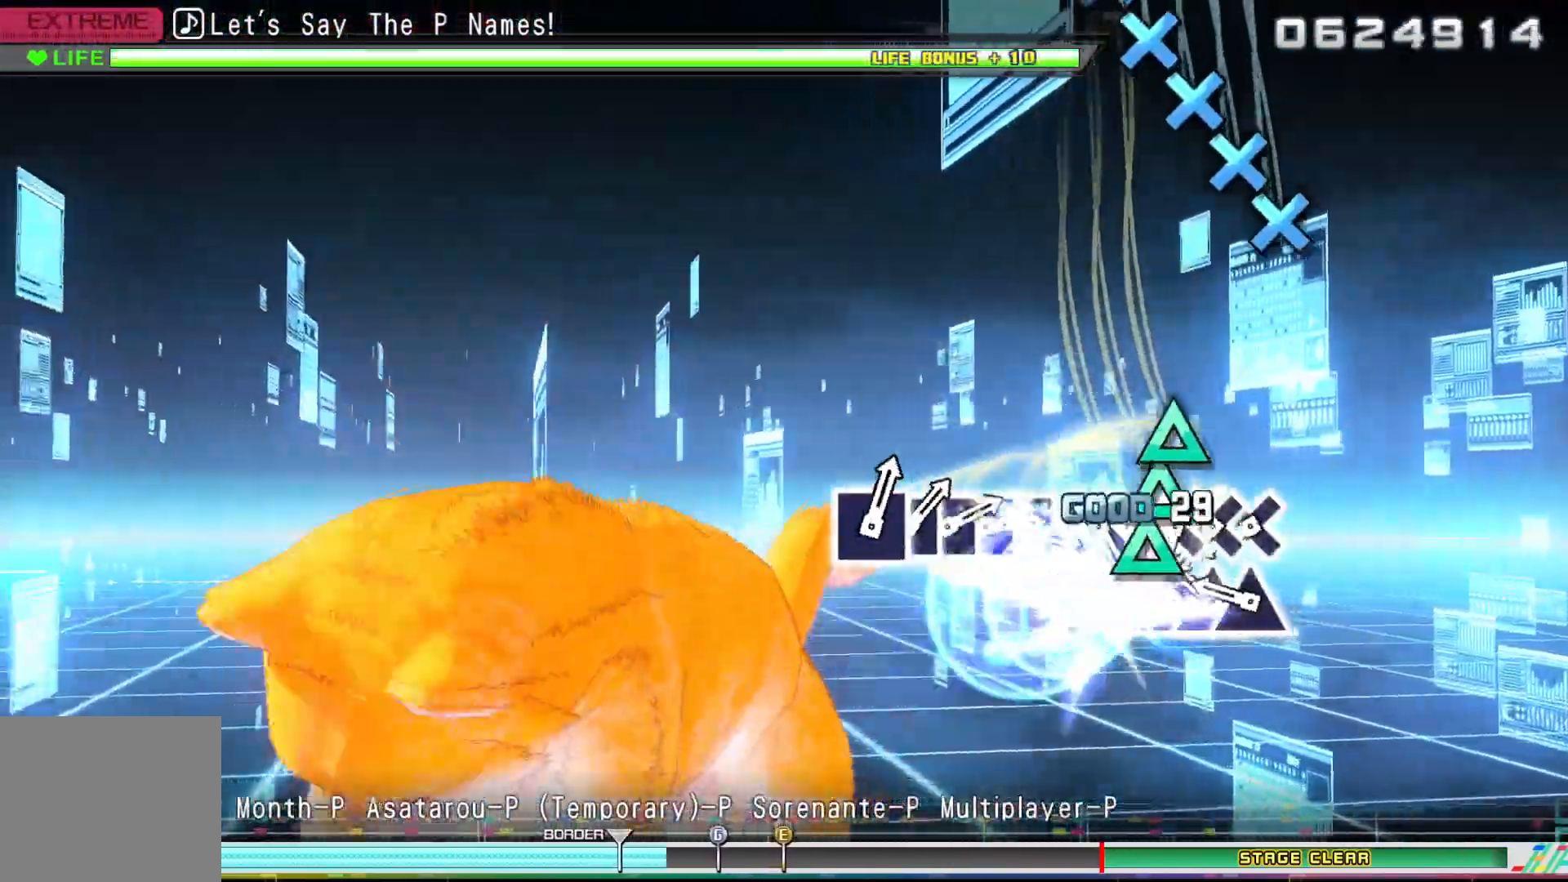
{"buttons": ["DPAD_DOWN"], "left_stick": "center", "right_stick": "center", "events": [[50, "DPAD_UP", "up"], [67, "TRIANGLE", "down"], [133, "DPAD_UP", "down"], [133, "TRIANGLE", "up"], [233, "TRIANGLE", "down"], [250, "DPAD_UP", "up"], [300, "TRIANGLE", "up"], [417, "CROSS", "down"], [467, "DPAD_DOWN", "down"], [483, "CROSS", "up"]]}
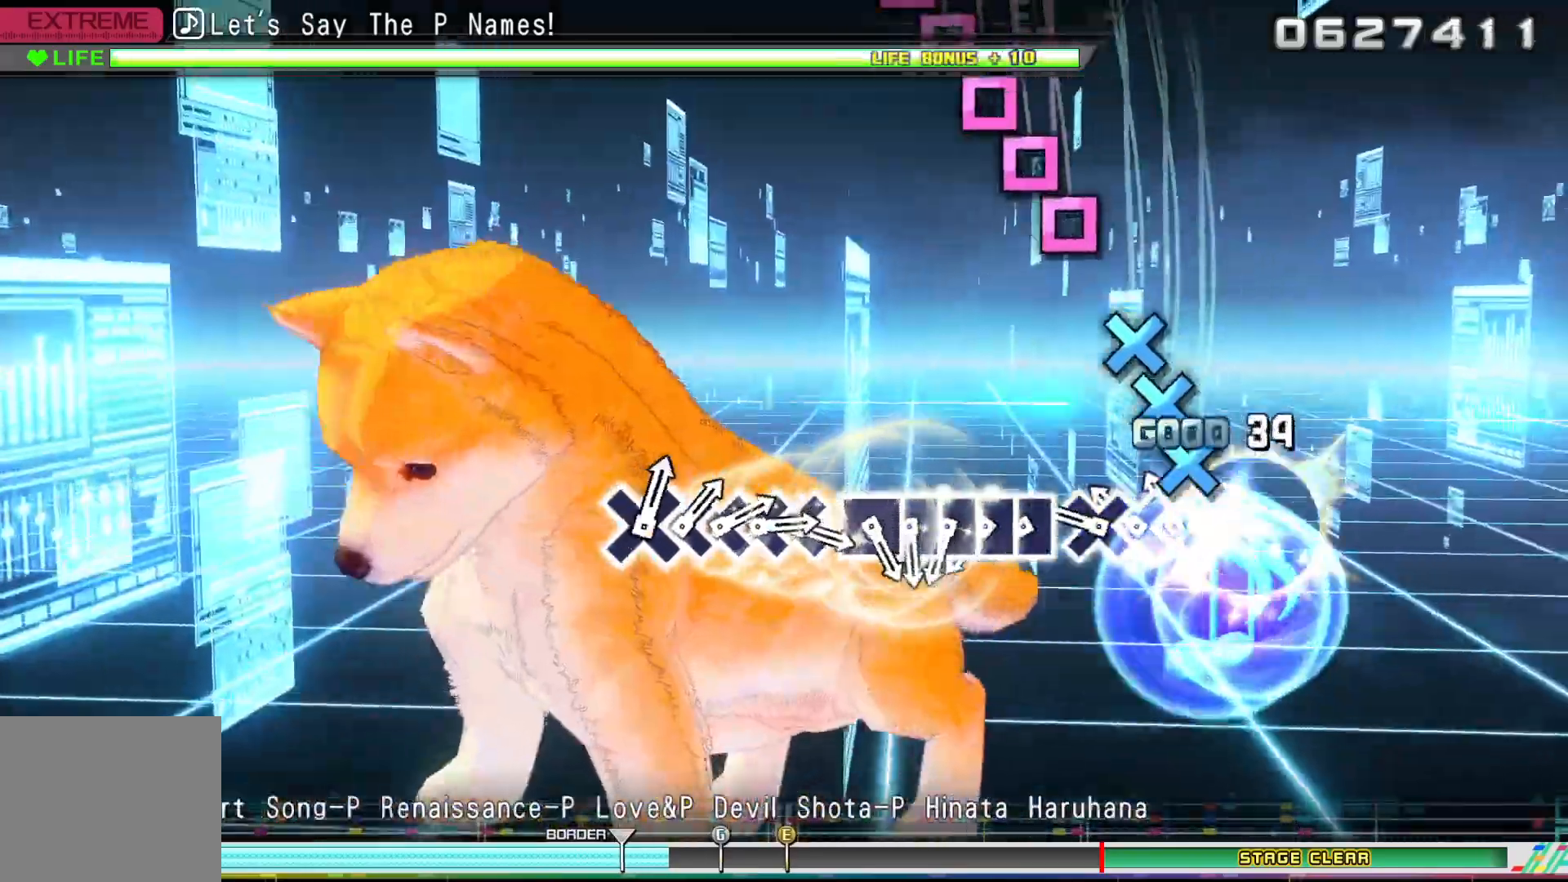
{"buttons": ["DPAD_LEFT"], "left_stick": "center", "right_stick": "center", "events": [[50, "DPAD_DOWN", "up"], [67, "CROSS", "down"], [150, "DPAD_DOWN", "down"], [167, "CROSS", "up"], [267, "CROSS", "down"], [267, "DPAD_DOWN", "up"], [300, "CROSS", "up"], [400, "SQUARE", "down"], [467, "DPAD_LEFT", "down"], [483, "SQUARE", "up"]]}
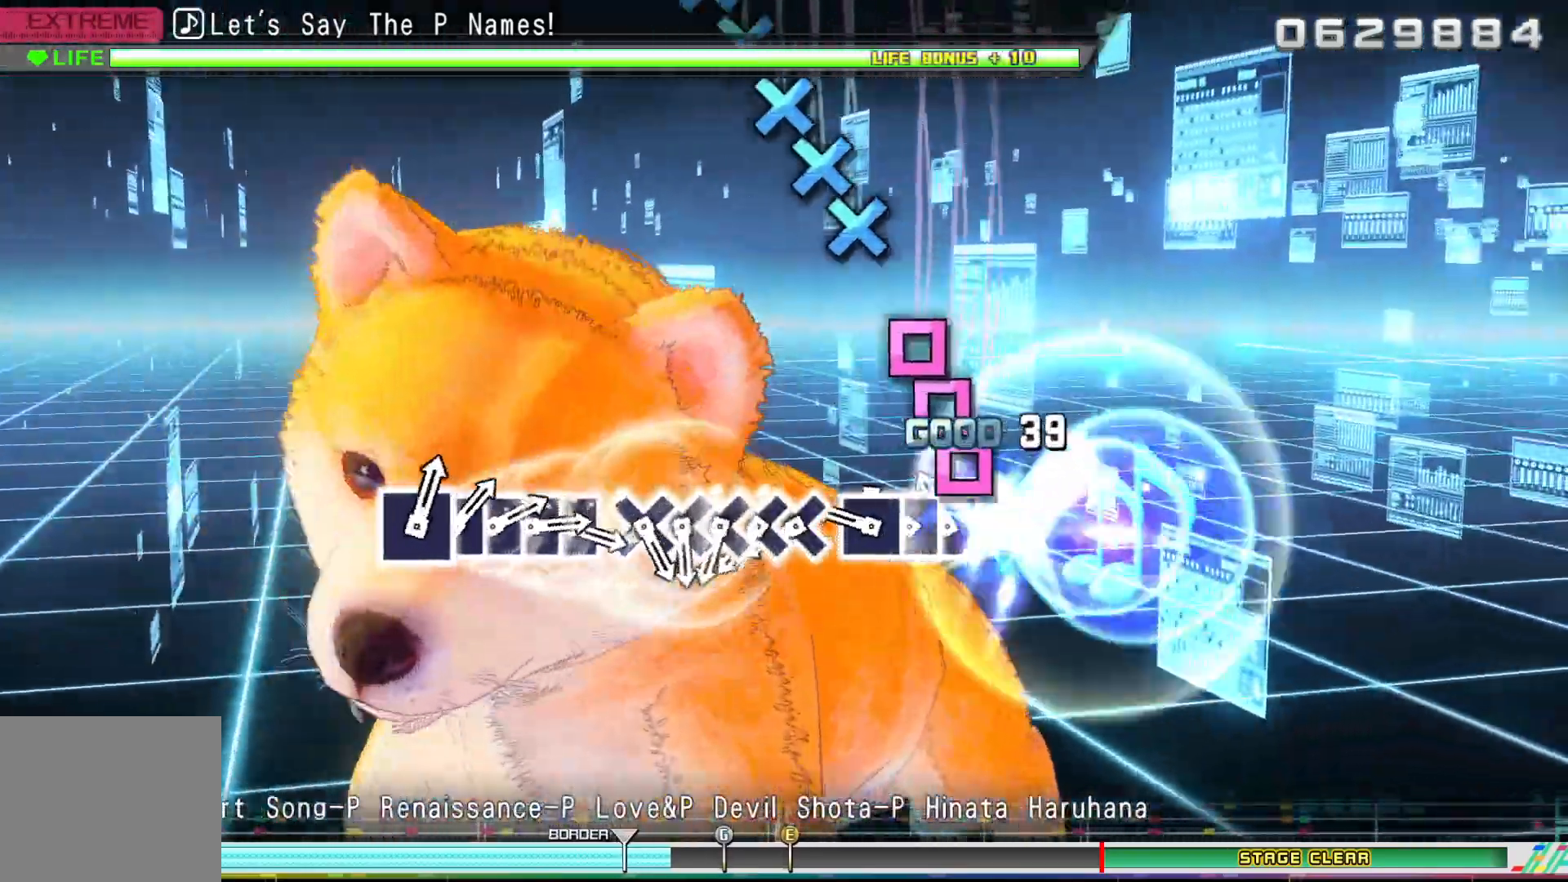
{"buttons": ["DPAD_DOWN"], "left_stick": "center", "right_stick": "center", "events": [[67, "DPAD_LEFT", "up"], [67, "SQUARE", "down"], [150, "SQUARE", "up"], [167, "DPAD_LEFT", "down"], [233, "SQUARE", "down"], [250, "DPAD_LEFT", "up"], [300, "SQUARE", "up"], [433, "CROSS", "down"], [500, "CROSS", "up"], [500, "DPAD_DOWN", "down"]]}
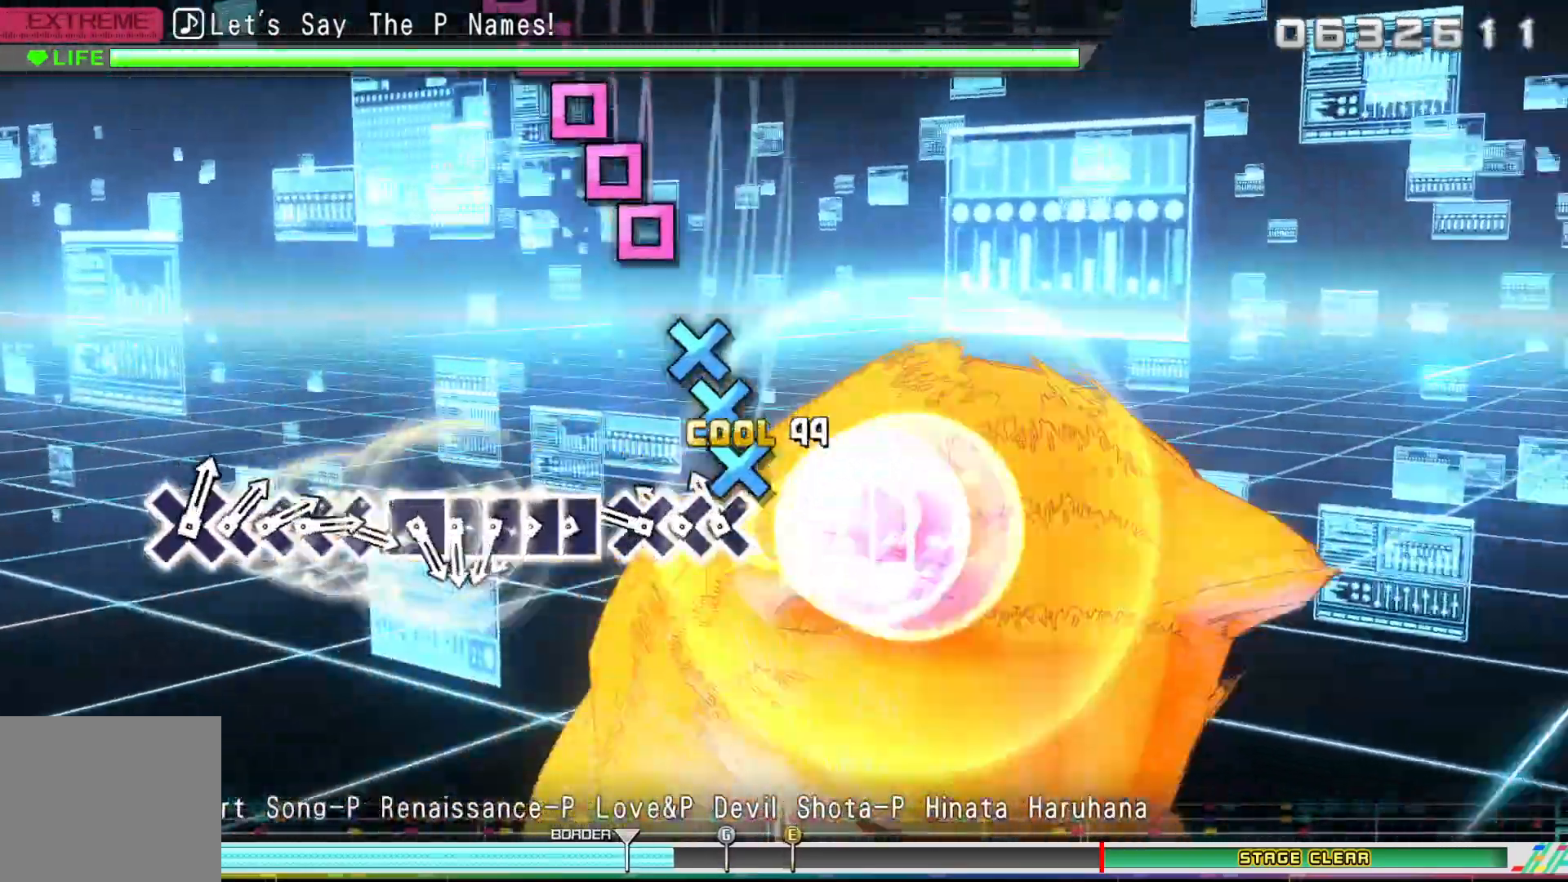
{"buttons": ["CROSS", "DPAD_LEFT"], "left_stick": "center", "right_stick": "center"}
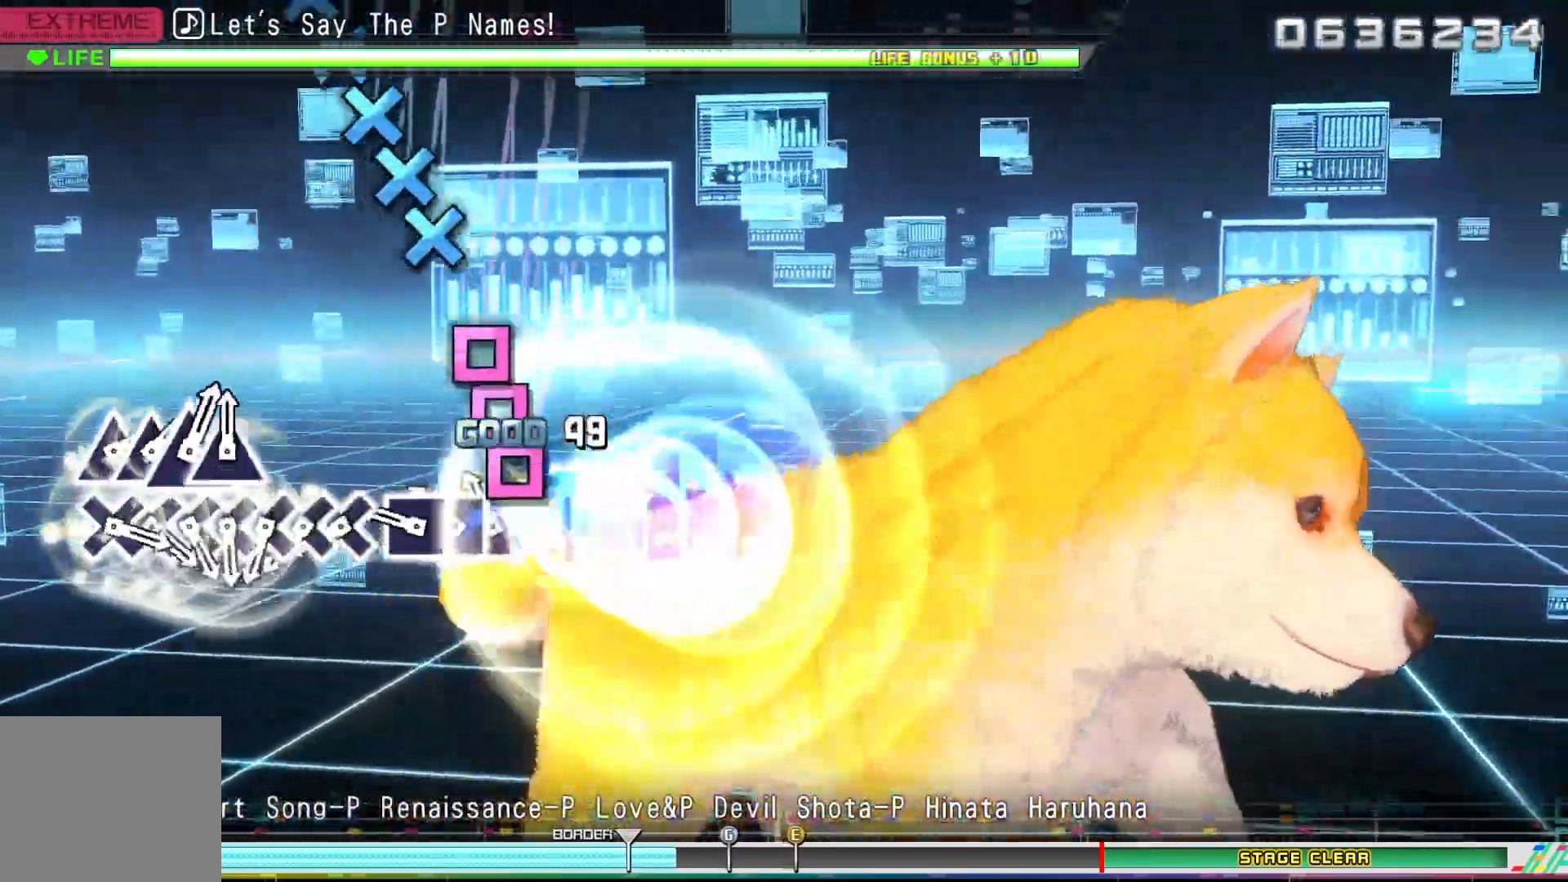
{"buttons": ["CROSS", "DPAD_DOWN"], "left_stick": "center", "right_stick": "center", "events": [[67, "DPAD_LEFT", "up"], [150, "DPAD_LEFT", "down"], [183, "SQUARE", "down"], [267, "DPAD_LEFT", "up"], [283, "SQUARE", "up"], [450, "DPAD_DOWN", "down"]]}
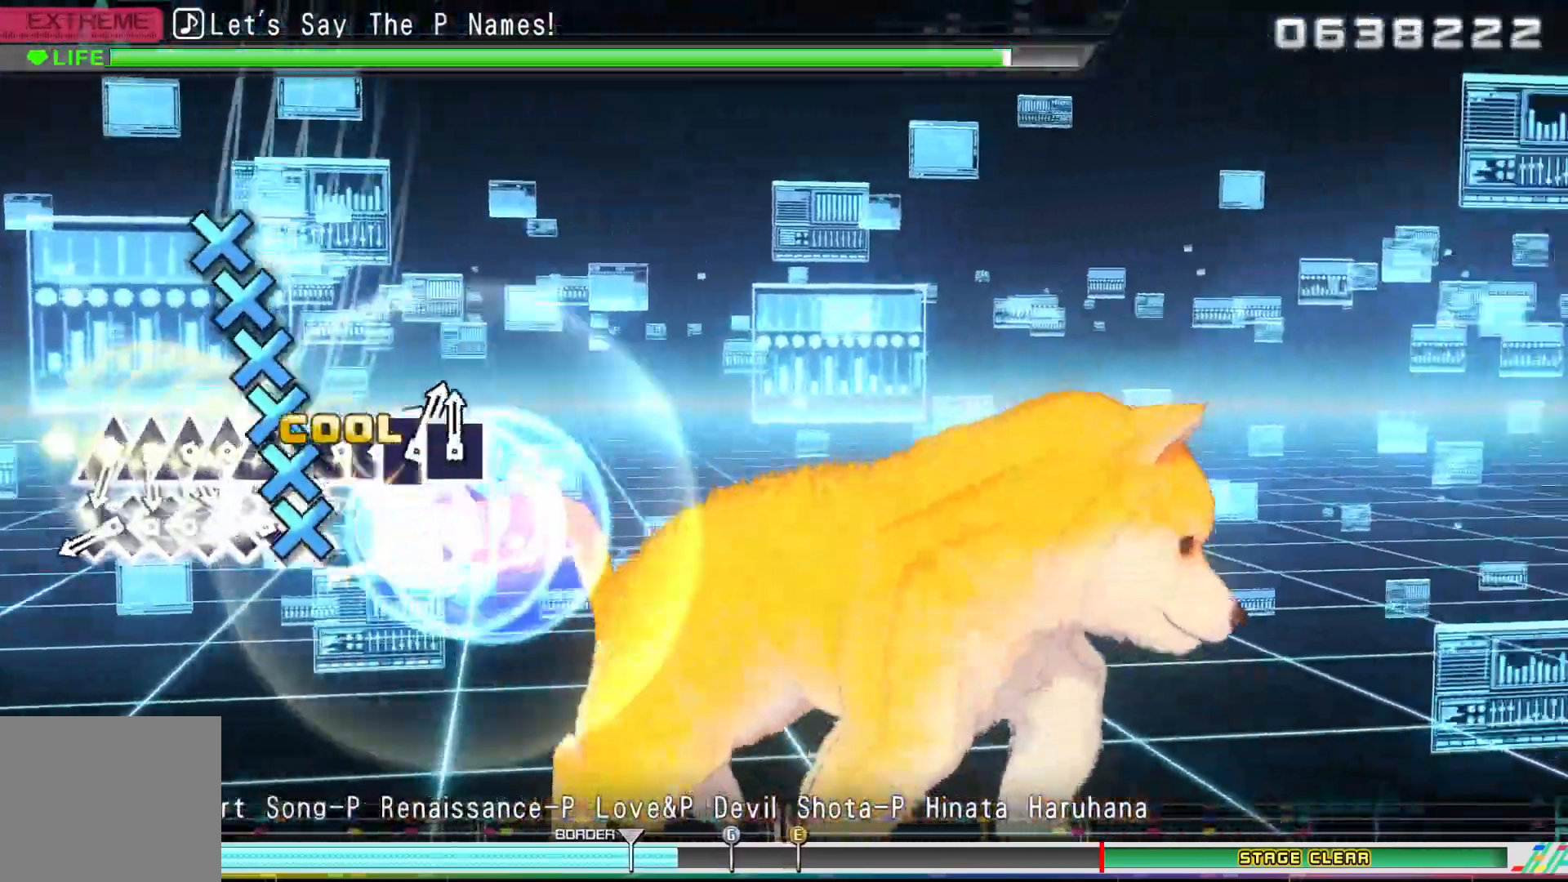
{"buttons": ["CROSS"], "left_stick": "center", "right_stick": "center", "events": [[33, "DPAD_DOWN", "up"], [117, "DPAD_DOWN", "down"], [200, "DPAD_DOWN", "up"], [283, "CROSS", "up"], [283, "DPAD_DOWN", "down"], [350, "DPAD_DOWN", "up"], [367, "CROSS", "down"], [433, "DPAD_DOWN", "down"], [483, "DPAD_DOWN", "up"]]}
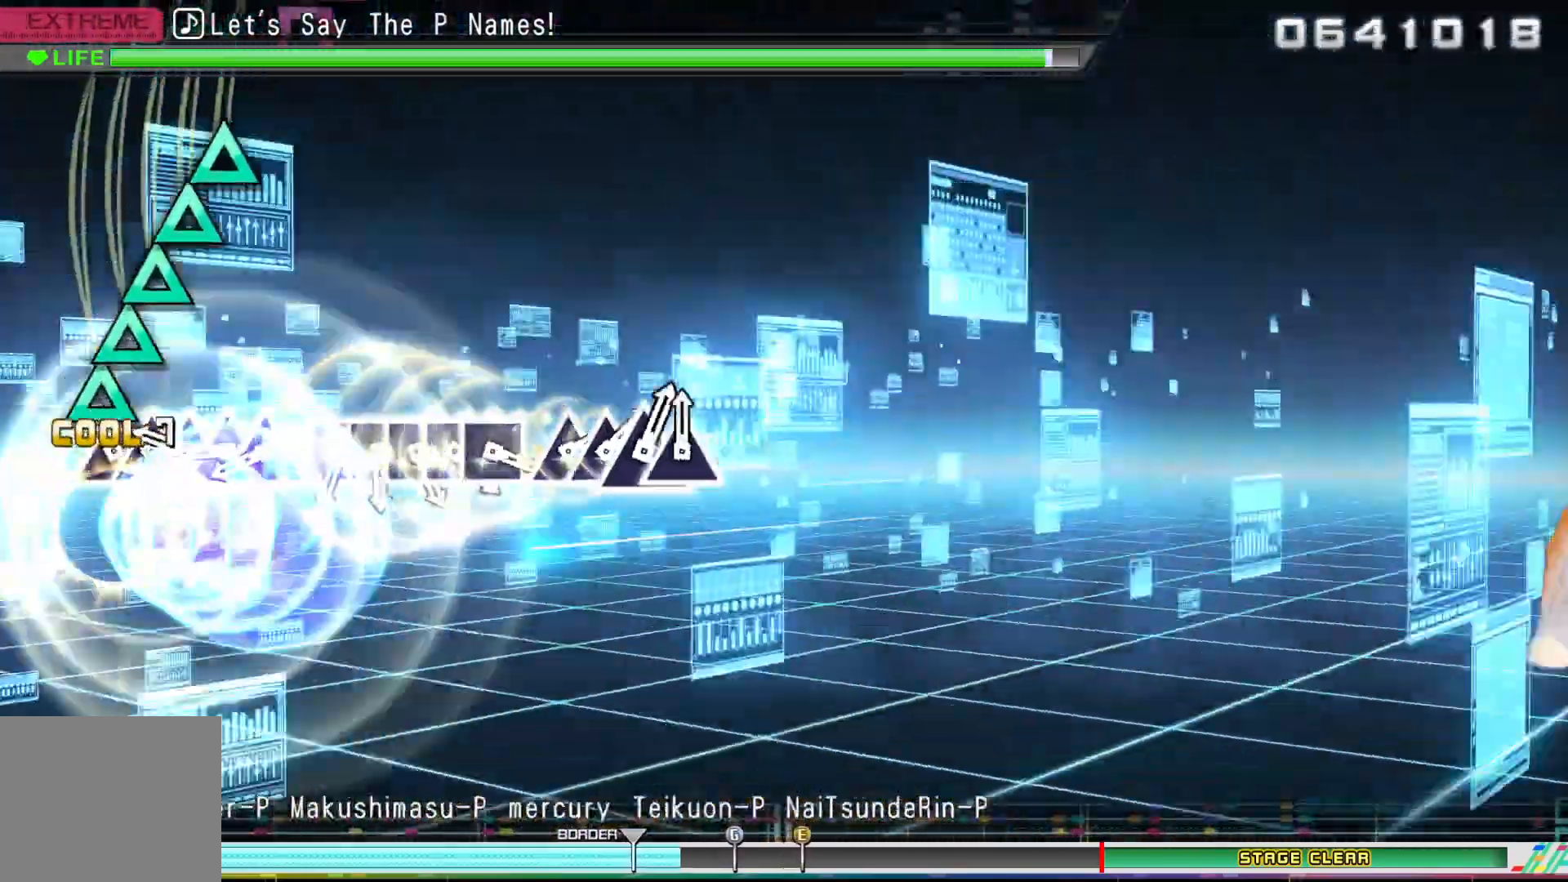
{"buttons": [], "left_stick": "center", "right_stick": "center", "events": [[67, "TRIANGLE", "down"], [150, "DPAD_UP", "down"], [167, "TRIANGLE", "up"], [217, "DPAD_UP", "up"], [250, "TRIANGLE", "down"], [317, "DPAD_UP", "down"], [317, "TRIANGLE", "up"], [400, "DPAD_UP", "up"], [400, "TRIANGLE", "down"], [467, "TRIANGLE", "up"], [483, "CROSS", "up"]]}
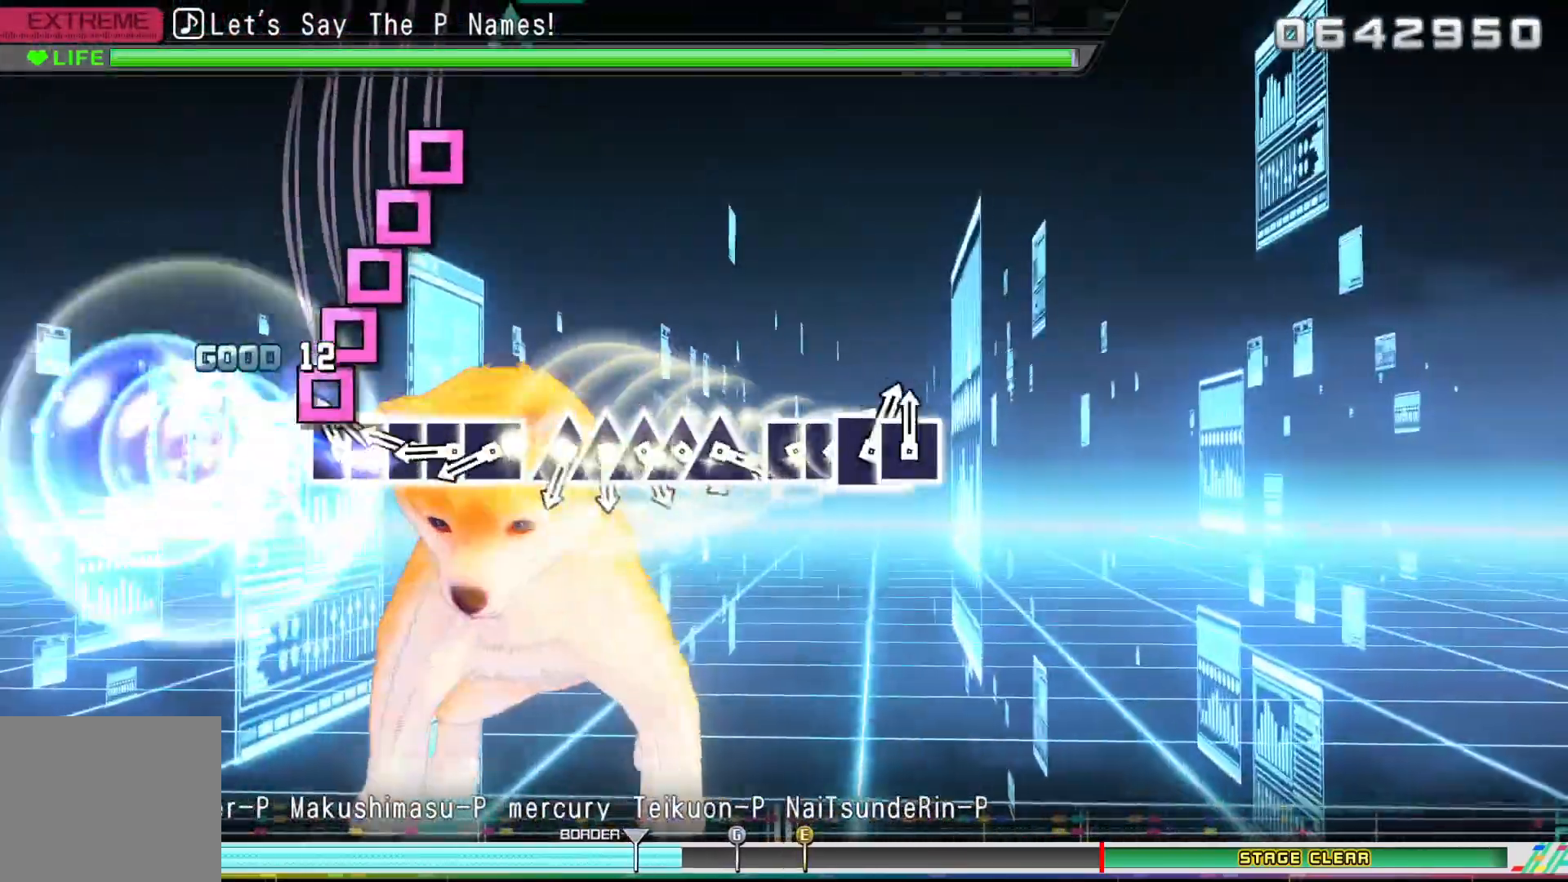
{"buttons": [], "left_stick": "center", "right_stick": "center", "events": [[67, "SQUARE", "down"], [100, "DPAD_LEFT", "down"], [133, "SQUARE", "up"], [217, "DPAD_LEFT", "up"], [217, "SQUARE", "down"], [300, "DPAD_LEFT", "down"], [300, "SQUARE", "up"], [367, "SQUARE", "down"], [383, "DPAD_LEFT", "up"], [467, "SQUARE", "up"]]}
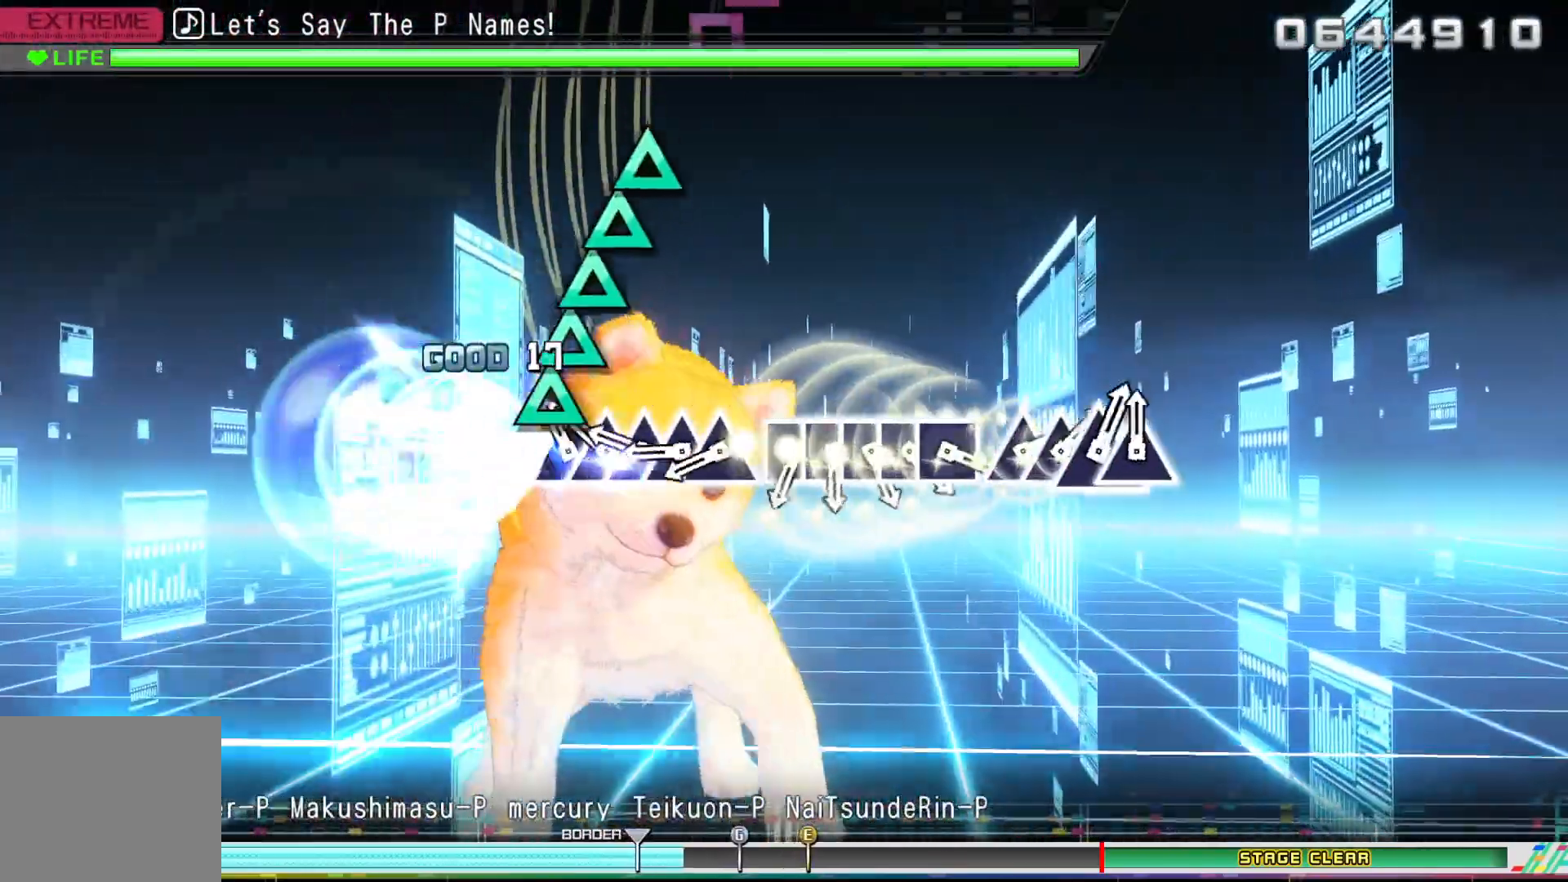
{"buttons": [], "left_stick": "center", "right_stick": "center", "events": [[50, "TRIANGLE", "down"], [133, "DPAD_UP", "down"], [133, "TRIANGLE", "up"], [200, "DPAD_UP", "up"], [217, "TRIANGLE", "down"], [300, "DPAD_UP", "down"], [300, "TRIANGLE", "up"], [367, "DPAD_UP", "up"], [367, "TRIANGLE", "down"], [433, "TRIANGLE", "up"]]}
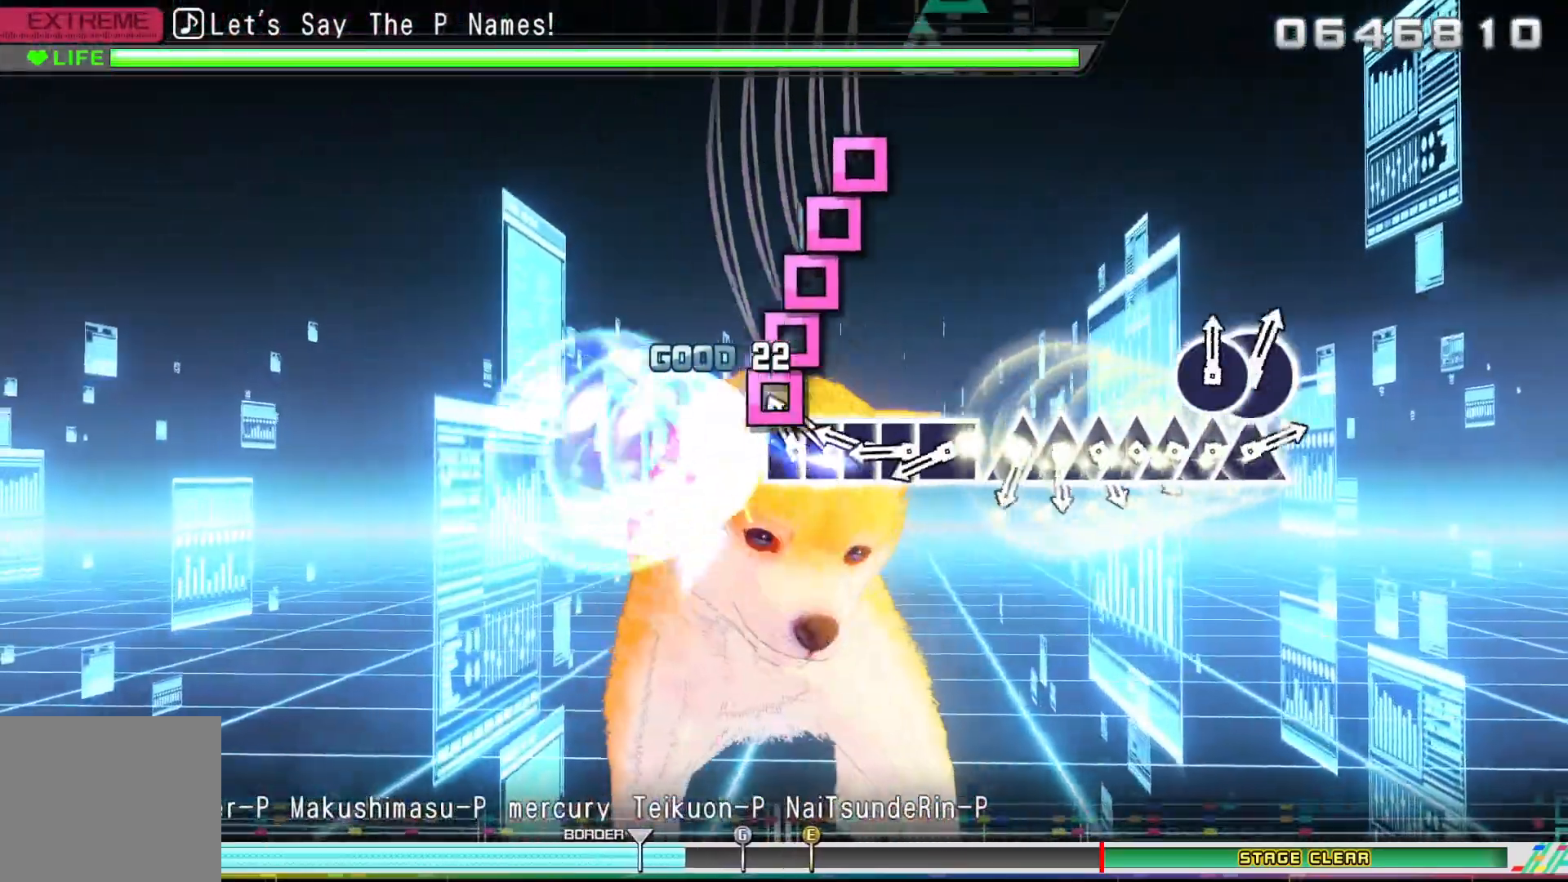
{"buttons": [], "left_stick": "center", "right_stick": "center", "events": [[50, "SQUARE", "down"], [100, "DPAD_LEFT", "down"], [133, "SQUARE", "up"], [200, "DPAD_LEFT", "up"], [217, "SQUARE", "down"], [300, "DPAD_LEFT", "down"], [300, "SQUARE", "up"], [383, "SQUARE", "down"], [400, "DPAD_LEFT", "up"], [467, "SQUARE", "up"]]}
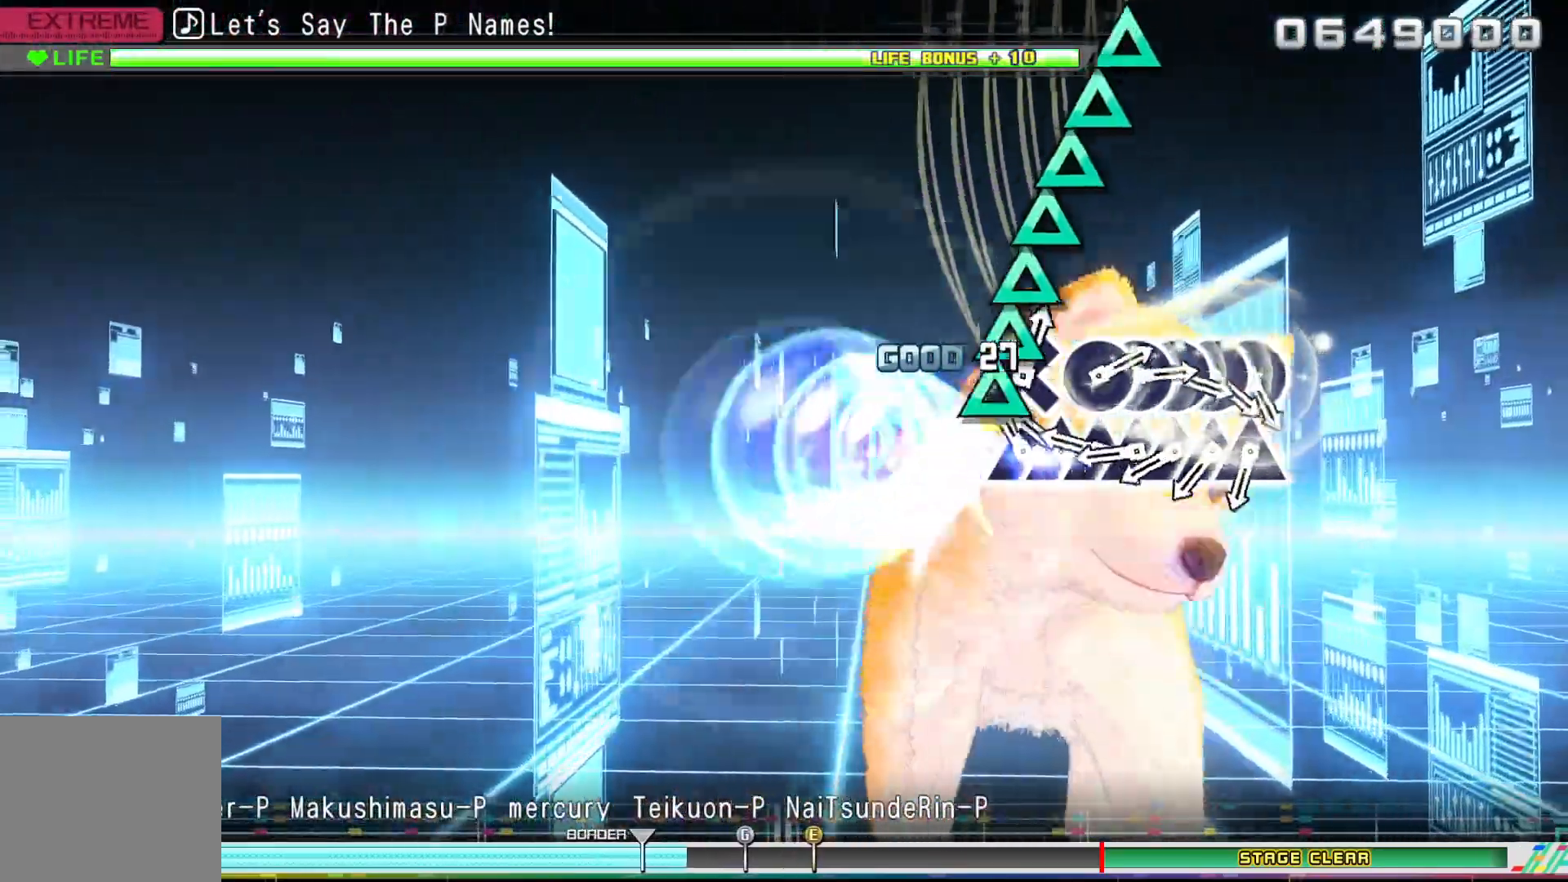
{"buttons": ["DPAD_UP"], "left_stick": "center", "right_stick": "center", "events": [[67, "TRIANGLE", "down"], [117, "DPAD_UP", "down"], [133, "TRIANGLE", "up"], [200, "DPAD_UP", "up"], [250, "TRIANGLE", "down"], [300, "DPAD_UP", "down"], [317, "TRIANGLE", "up"], [383, "DPAD_UP", "up"], [417, "TRIANGLE", "down"], [483, "DPAD_UP", "down"], [483, "TRIANGLE", "up"]]}
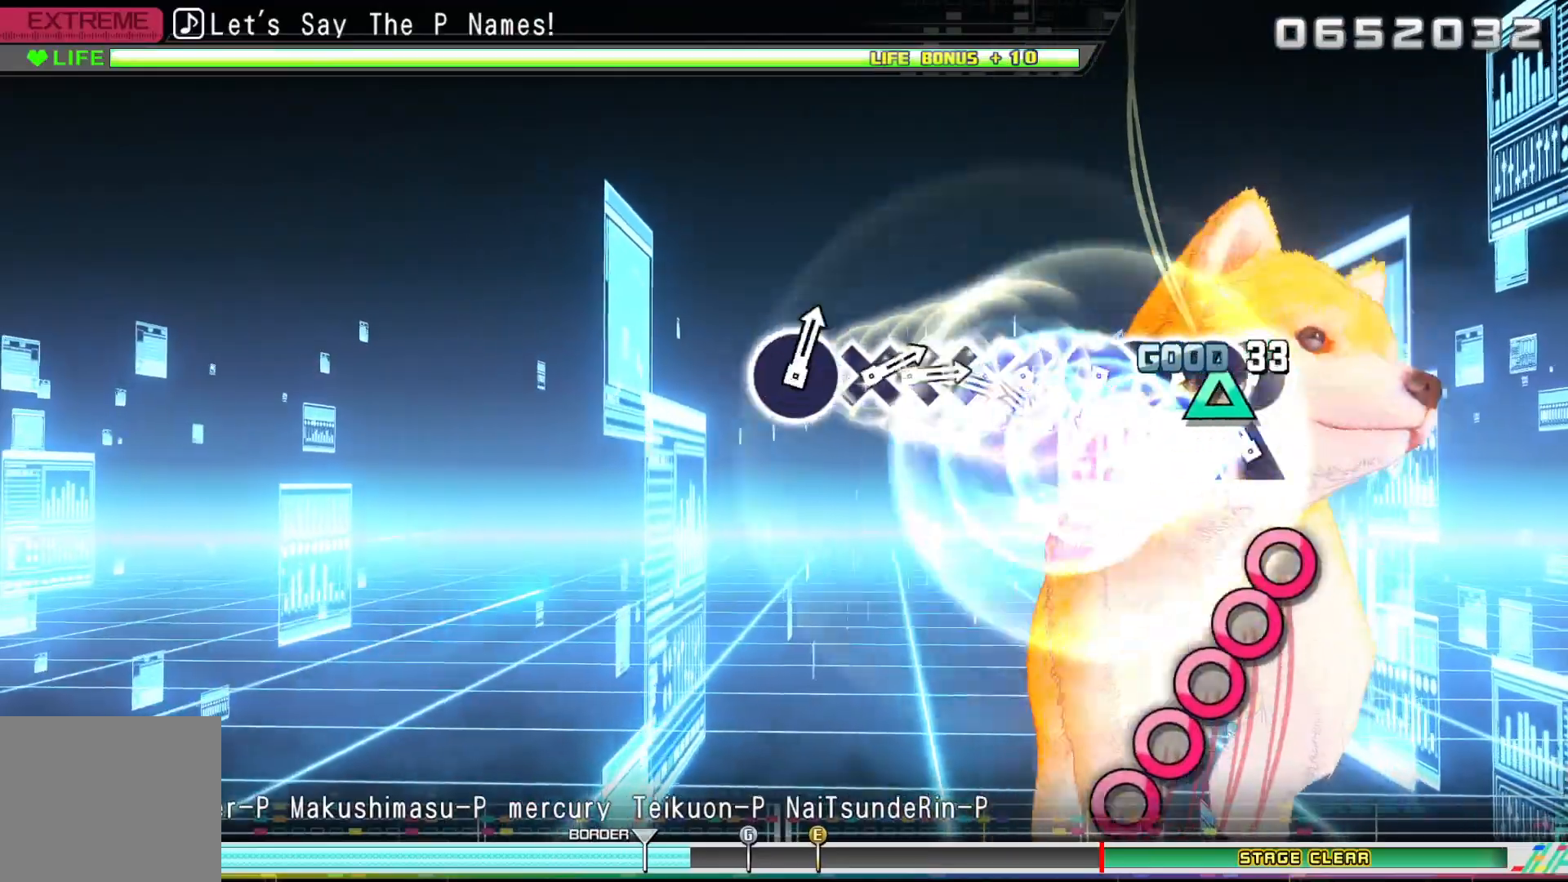
{"buttons": ["DPAD_RIGHT"], "left_stick": "center", "right_stick": "center", "events": [[67, "TRIANGLE", "down"], [83, "DPAD_UP", "up"], [133, "TRIANGLE", "up"], [250, "CIRCLE", "down"], [283, "DPAD_RIGHT", "down"], [317, "CIRCLE", "up"], [367, "DPAD_RIGHT", "up"], [417, "CIRCLE", "down"], [467, "DPAD_RIGHT", "down"], [483, "CIRCLE", "up"]]}
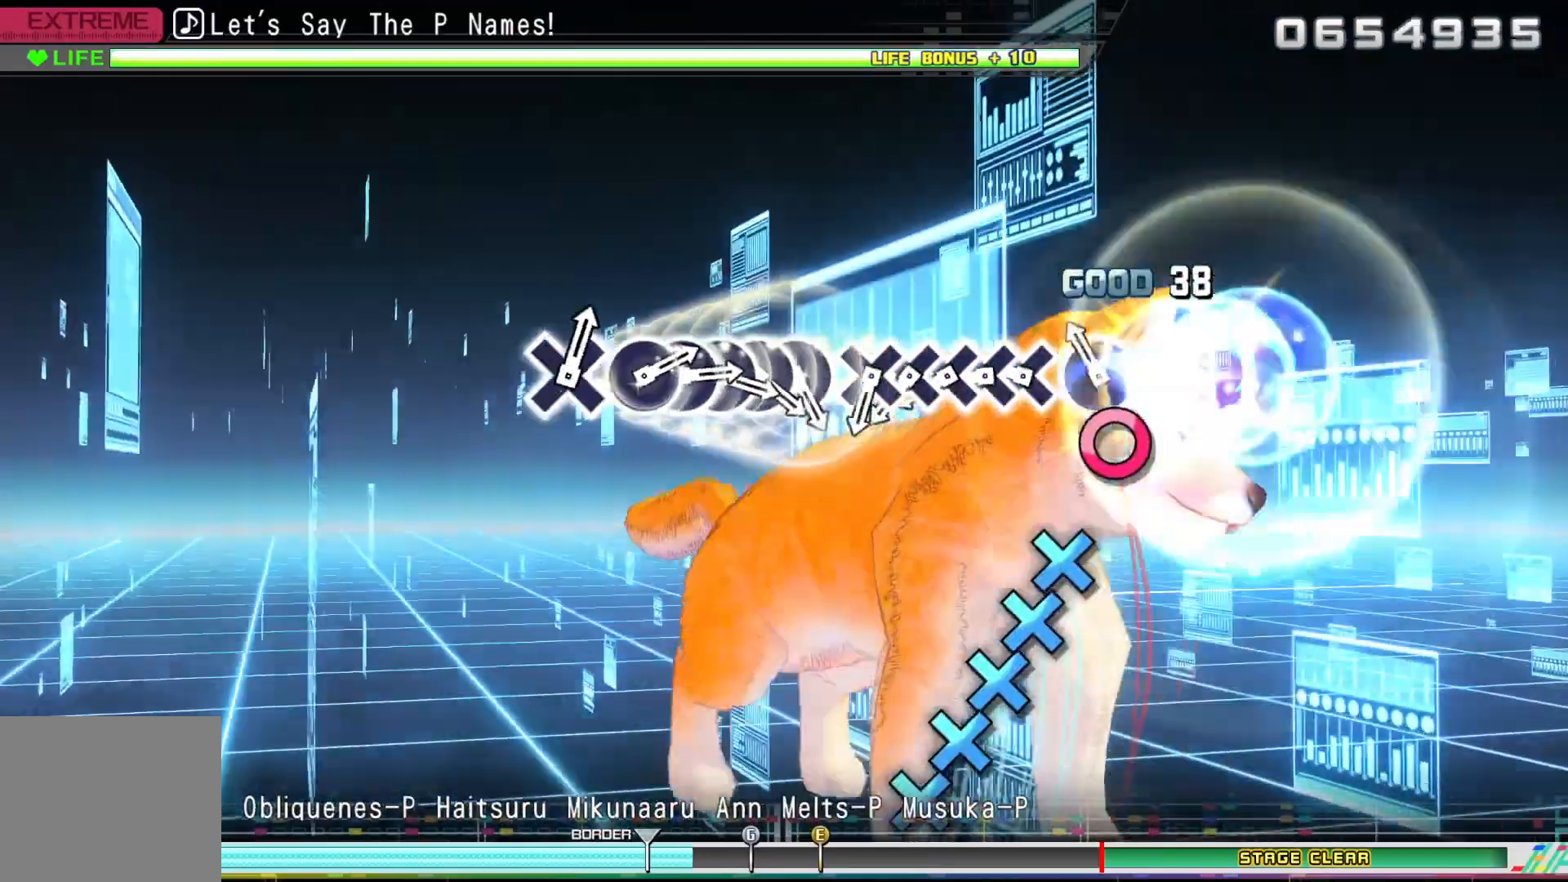
{"buttons": ["DPAD_DOWN"], "left_stick": "center", "right_stick": "center", "events": [[83, "CIRCLE", "down"], [83, "DPAD_RIGHT", "up"], [133, "CIRCLE", "up"], [250, "CROSS", "down"], [283, "DPAD_DOWN", "down"], [317, "CROSS", "up"], [383, "DPAD_DOWN", "up"], [417, "CROSS", "down"], [467, "DPAD_DOWN", "down"], [500, "CROSS", "up"]]}
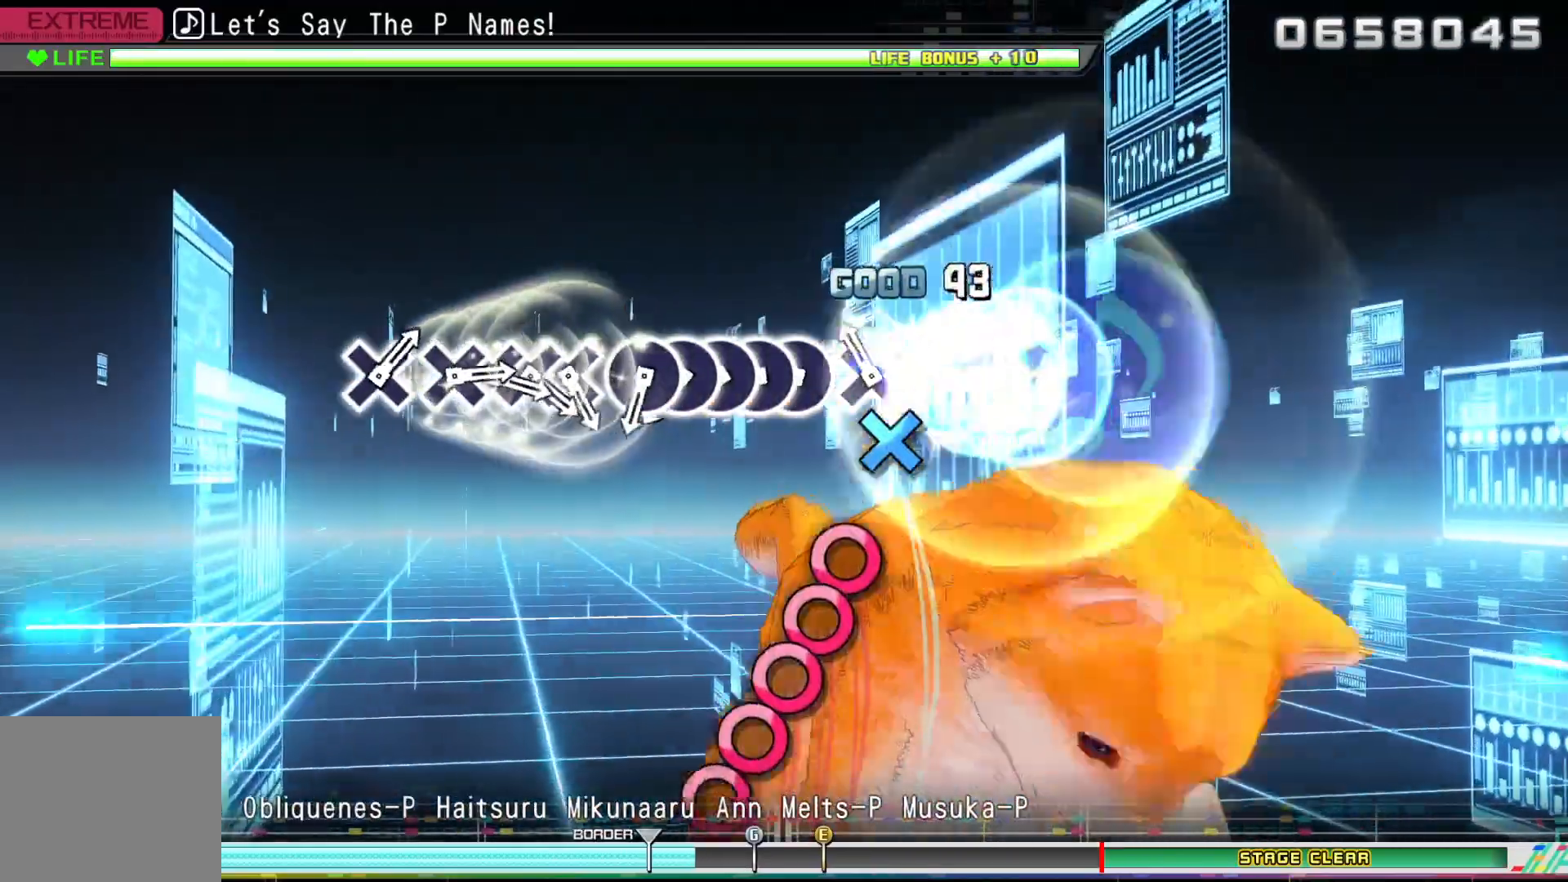
{"buttons": ["DPAD_RIGHT"], "left_stick": "center", "right_stick": "center", "events": [[83, "CROSS", "down"], [100, "DPAD_DOWN", "up"], [167, "CROSS", "up"], [283, "CIRCLE", "down"], [317, "DPAD_RIGHT", "down"], [383, "CIRCLE", "up"], [400, "DPAD_RIGHT", "up"], [450, "CIRCLE", "down"], [483, "DPAD_RIGHT", "down"], [500, "CIRCLE", "up"]]}
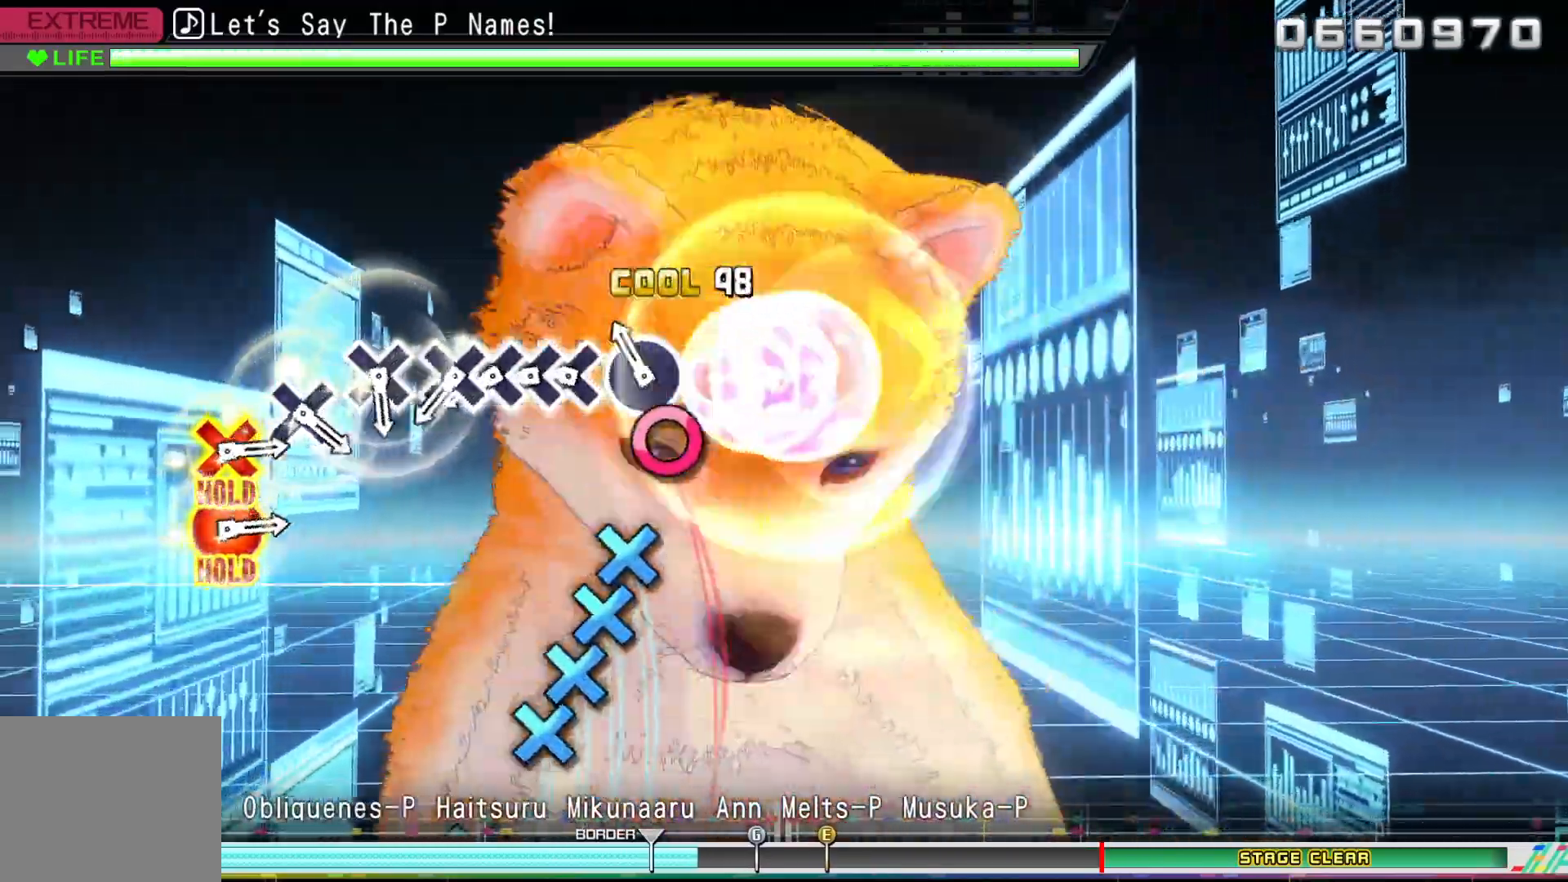
{"buttons": ["DPAD_DOWN"], "left_stick": "center", "right_stick": "center", "events": [[67, "CIRCLE", "down"], [83, "DPAD_RIGHT", "up"], [117, "CIRCLE", "up"], [233, "CROSS", "down"], [300, "DPAD_DOWN", "down"], [317, "CROSS", "up"], [383, "DPAD_DOWN", "up"], [400, "CROSS", "down"], [483, "CROSS", "up"], [483, "DPAD_DOWN", "down"]]}
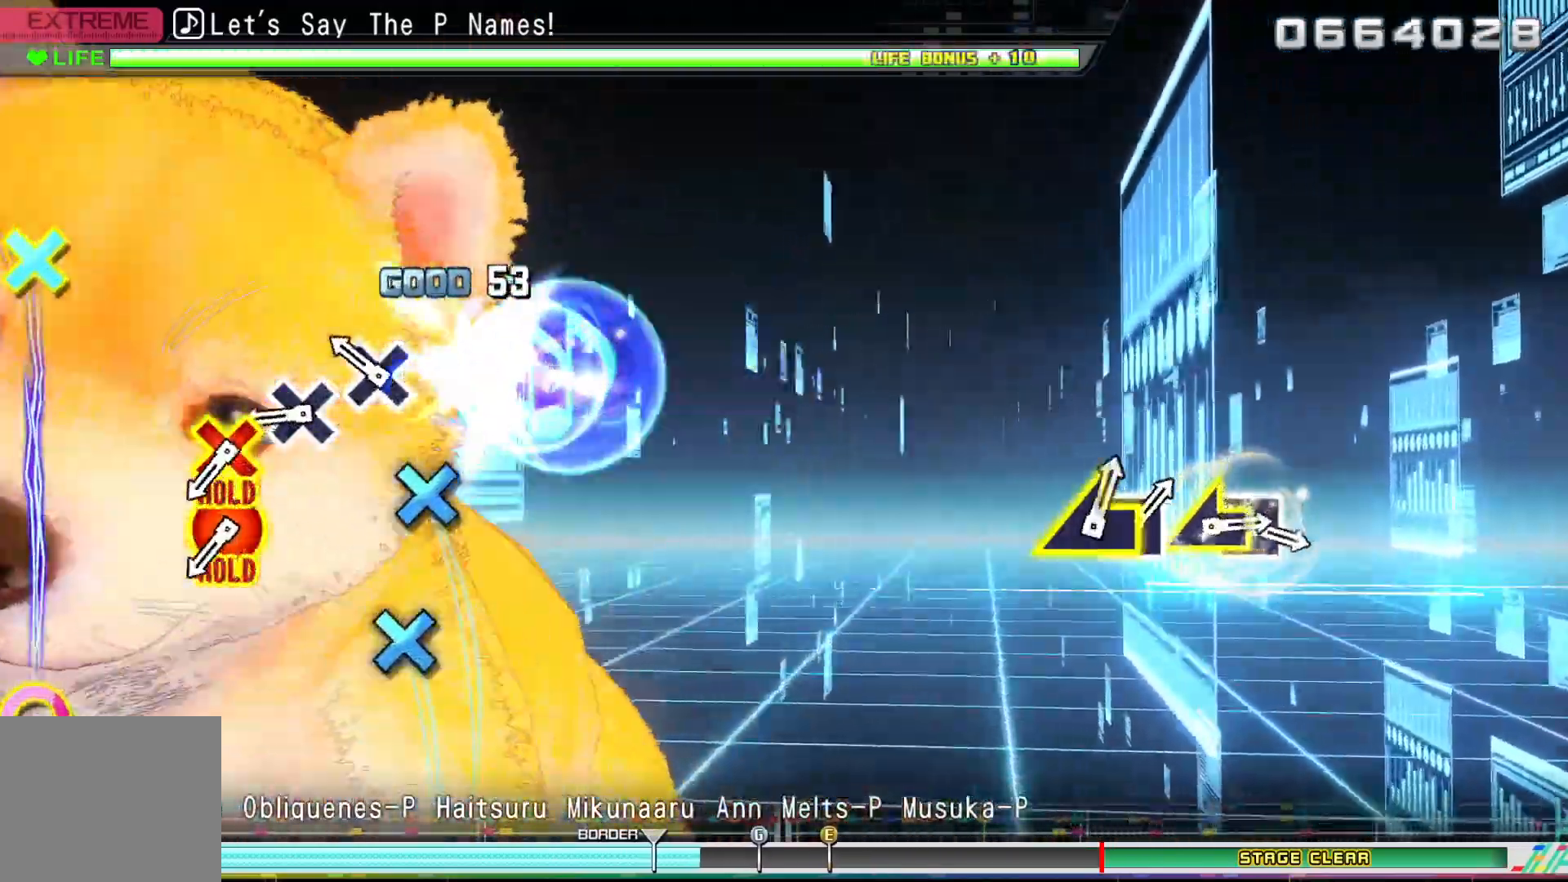
{"buttons": ["CROSS", "R1"], "left_stick": "center", "right_stick": "center", "events": [[33, "DPAD_DOWN", "up"], [67, "CROSS", "down"], [133, "DPAD_DOWN", "down"], [150, "CROSS", "up"], [233, "DPAD_DOWN", "up"], [250, "CROSS", "down"], [333, "CROSS", "up"], [400, "CROSS", "down"], [450, "R1", "down"]]}
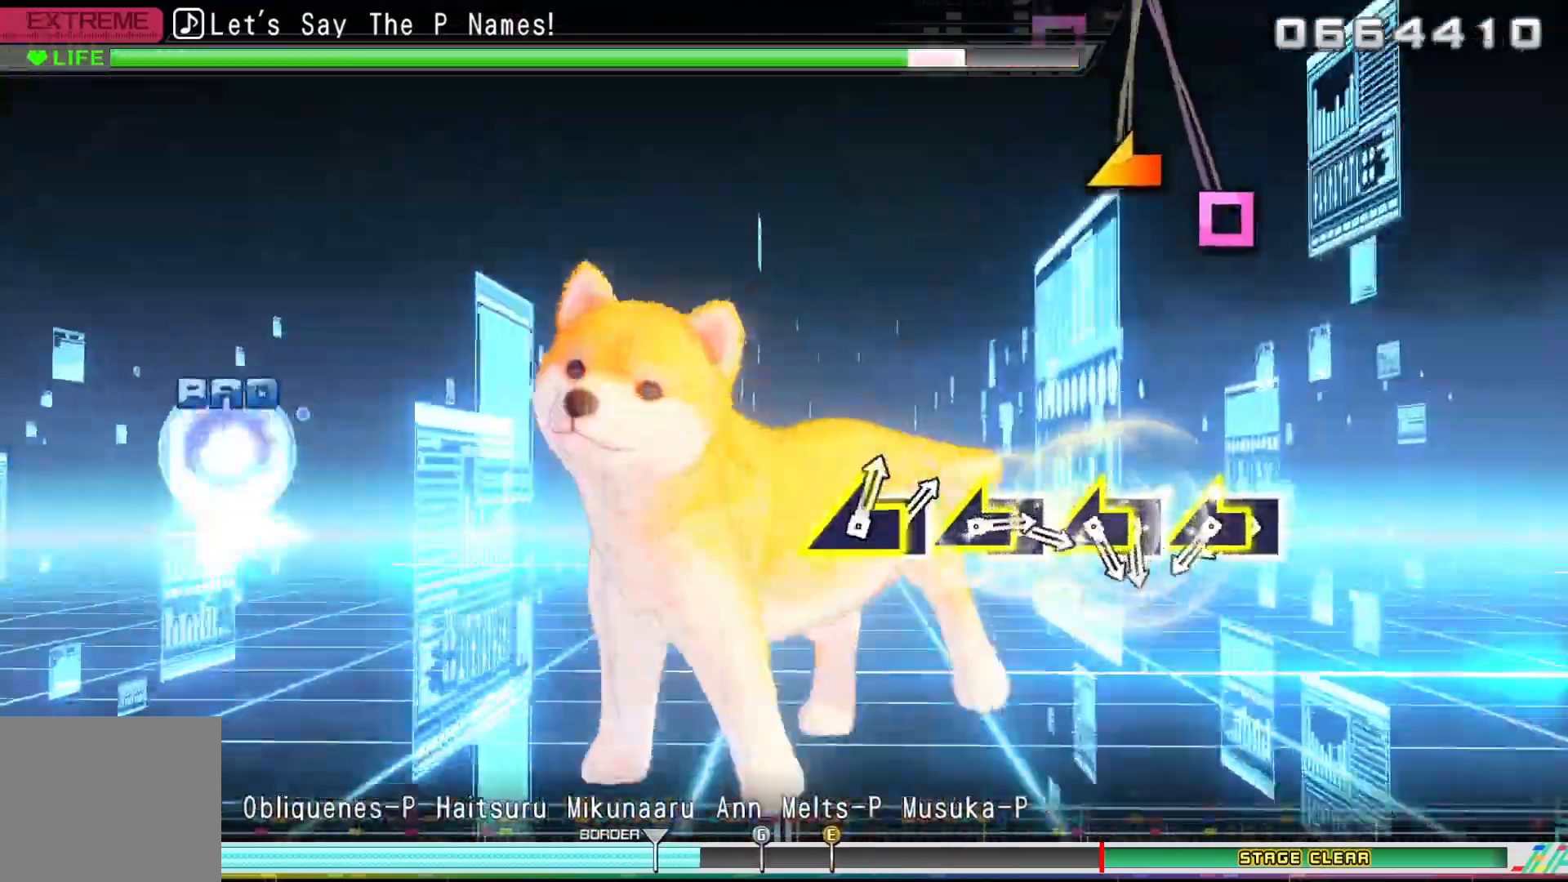
{"buttons": ["CROSS", "SQUARE", "R1"], "left_stick": "center", "right_stick": "center", "events": [[400, "SQUARE", "down"]]}
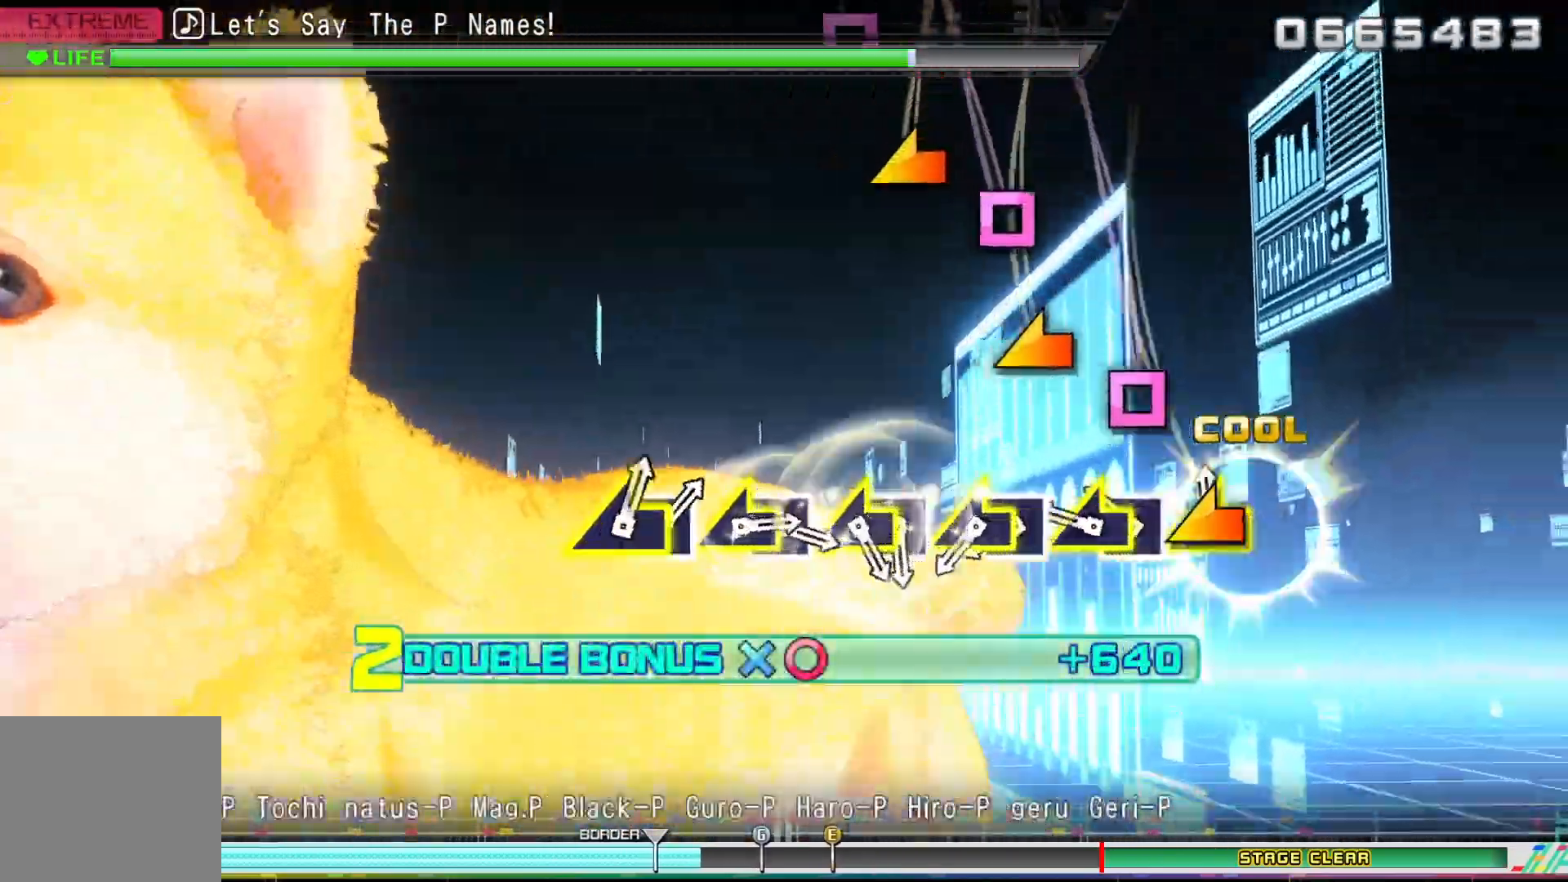
{"buttons": ["SQUARE", "R1"], "left_stick": "up-left", "right_stick": "center", "events": [[17, "left_stick", "up-left"], [33, "SQUARE", "up"], [133, "CROSS", "up"], [133, "SQUARE", "down"], [167, "left_stick", "center"], [250, "left_stick", "up-left"], [283, "CROSS", "down"], [283, "SQUARE", "up"], [383, "CROSS", "up"], [383, "SQUARE", "down"], [383, "left_stick", "center"], [500, "left_stick", "up-left"]]}
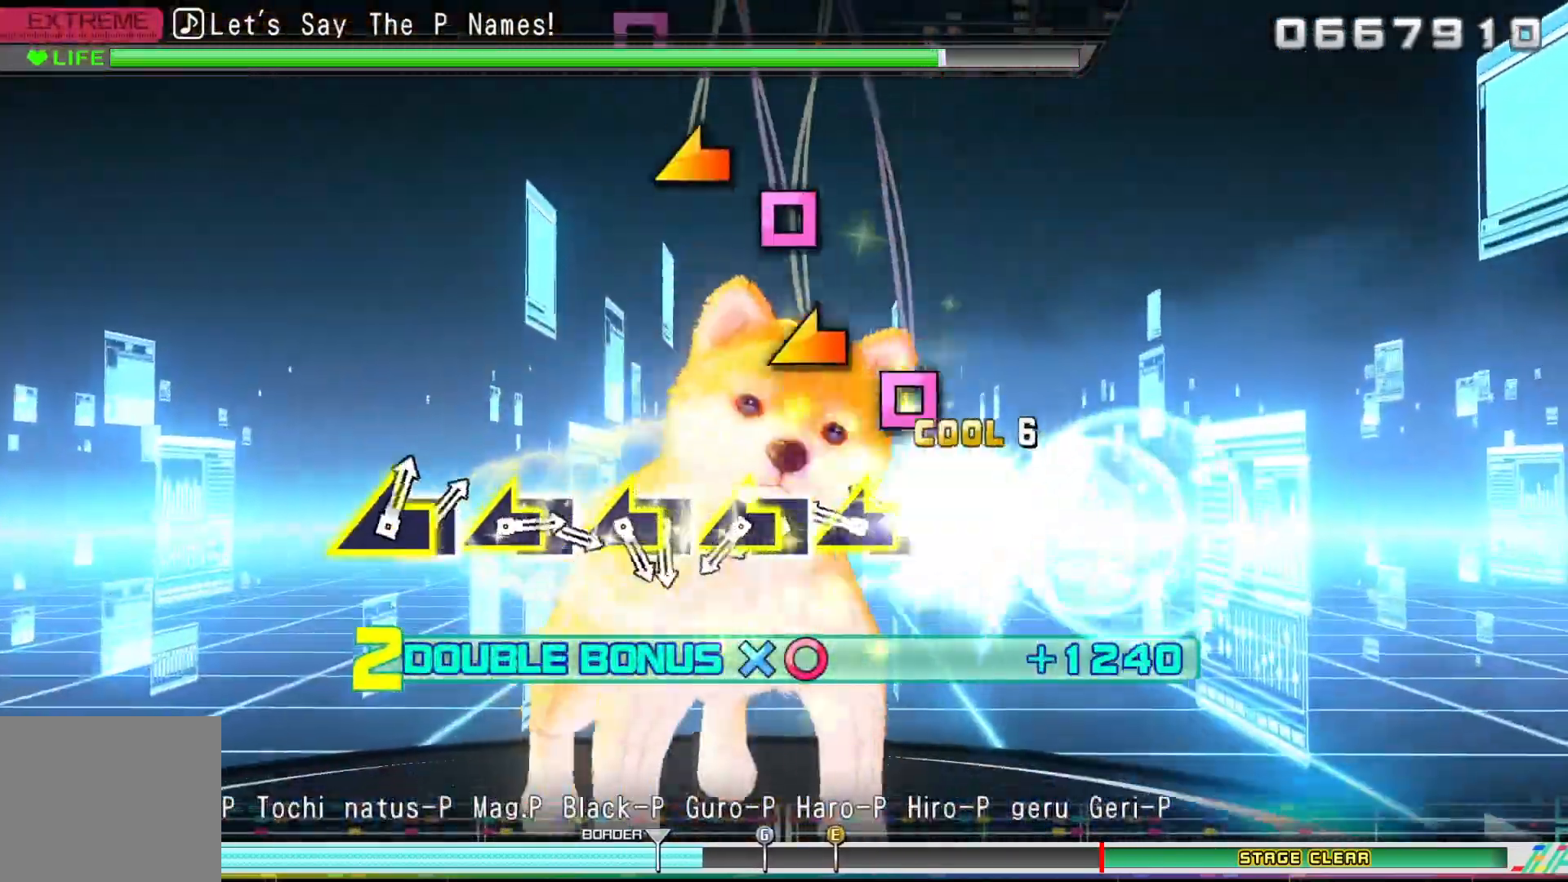
{"buttons": ["SQUARE", "R1"], "left_stick": "center", "right_stick": "center", "events": [[17, "SQUARE", "up"], [133, "SQUARE", "down"], [150, "left_stick", "center"], [250, "left_stick", "up-left"], [283, "SQUARE", "up"], [383, "SQUARE", "down"], [400, "left_stick", "center"]]}
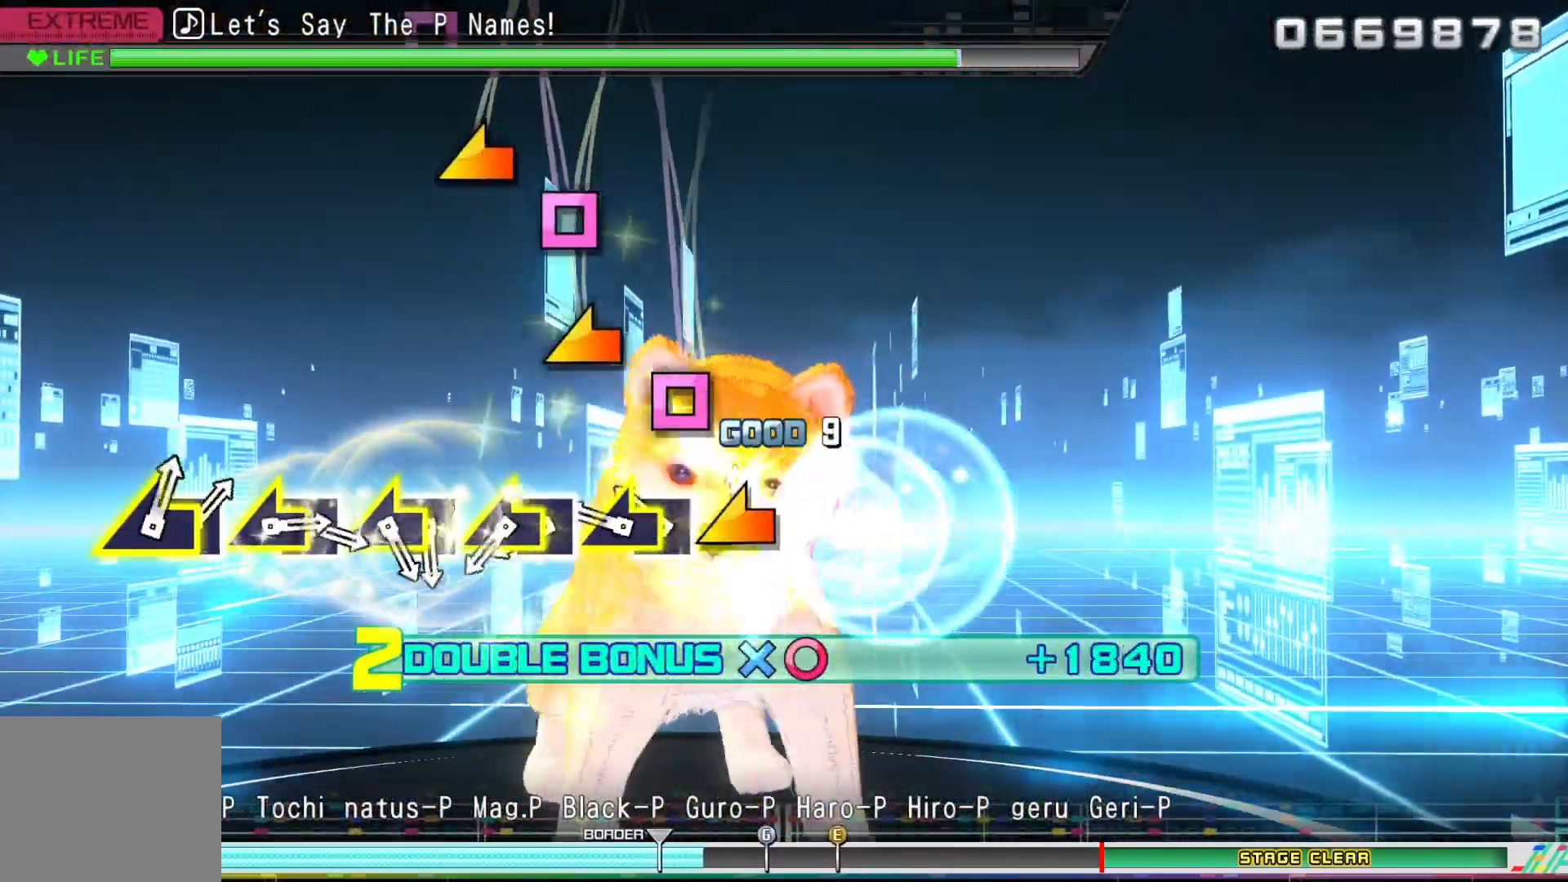
{"buttons": ["SQUARE", "R1"], "left_stick": "up-left", "right_stick": "center", "events": [[17, "left_stick", "up-left"], [33, "SQUARE", "up"], [133, "SQUARE", "down"], [150, "left_stick", "center"], [250, "left_stick", "up-left"], [283, "SQUARE", "up"], [383, "SQUARE", "down"], [383, "left_stick", "center"], [500, "left_stick", "up-left"]]}
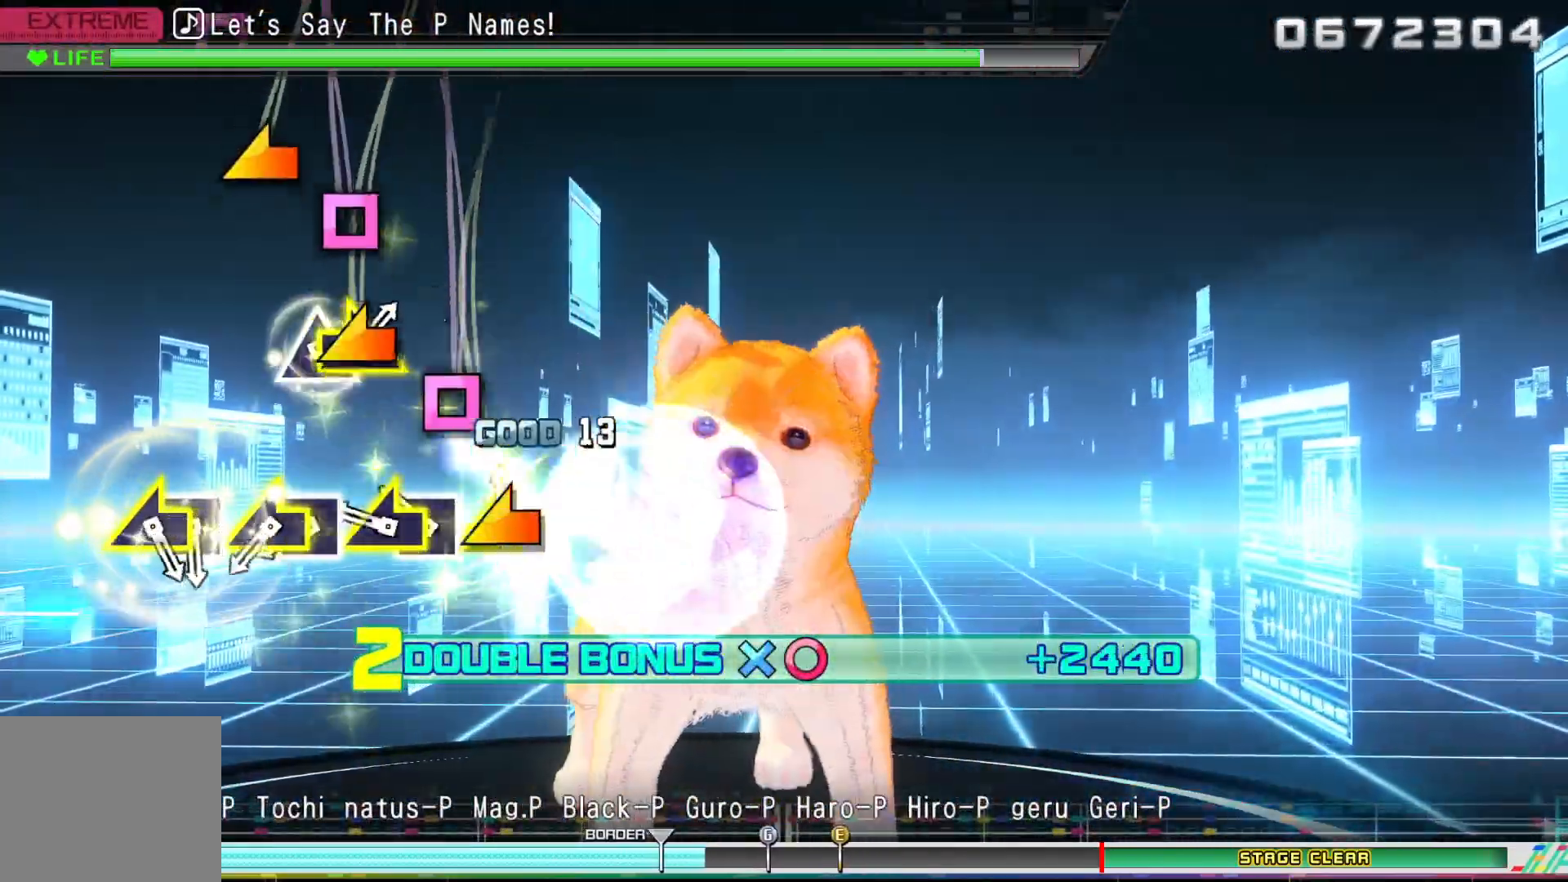
{"buttons": ["R1"], "left_stick": "center", "right_stick": "center", "events": [[50, "SQUARE", "up"], [150, "SQUARE", "down"], [150, "left_stick", "center"], [267, "left_stick", "up-left"], [283, "SQUARE", "up"], [383, "SQUARE", "down"], [417, "left_stick", "center"], [500, "SQUARE", "up"]]}
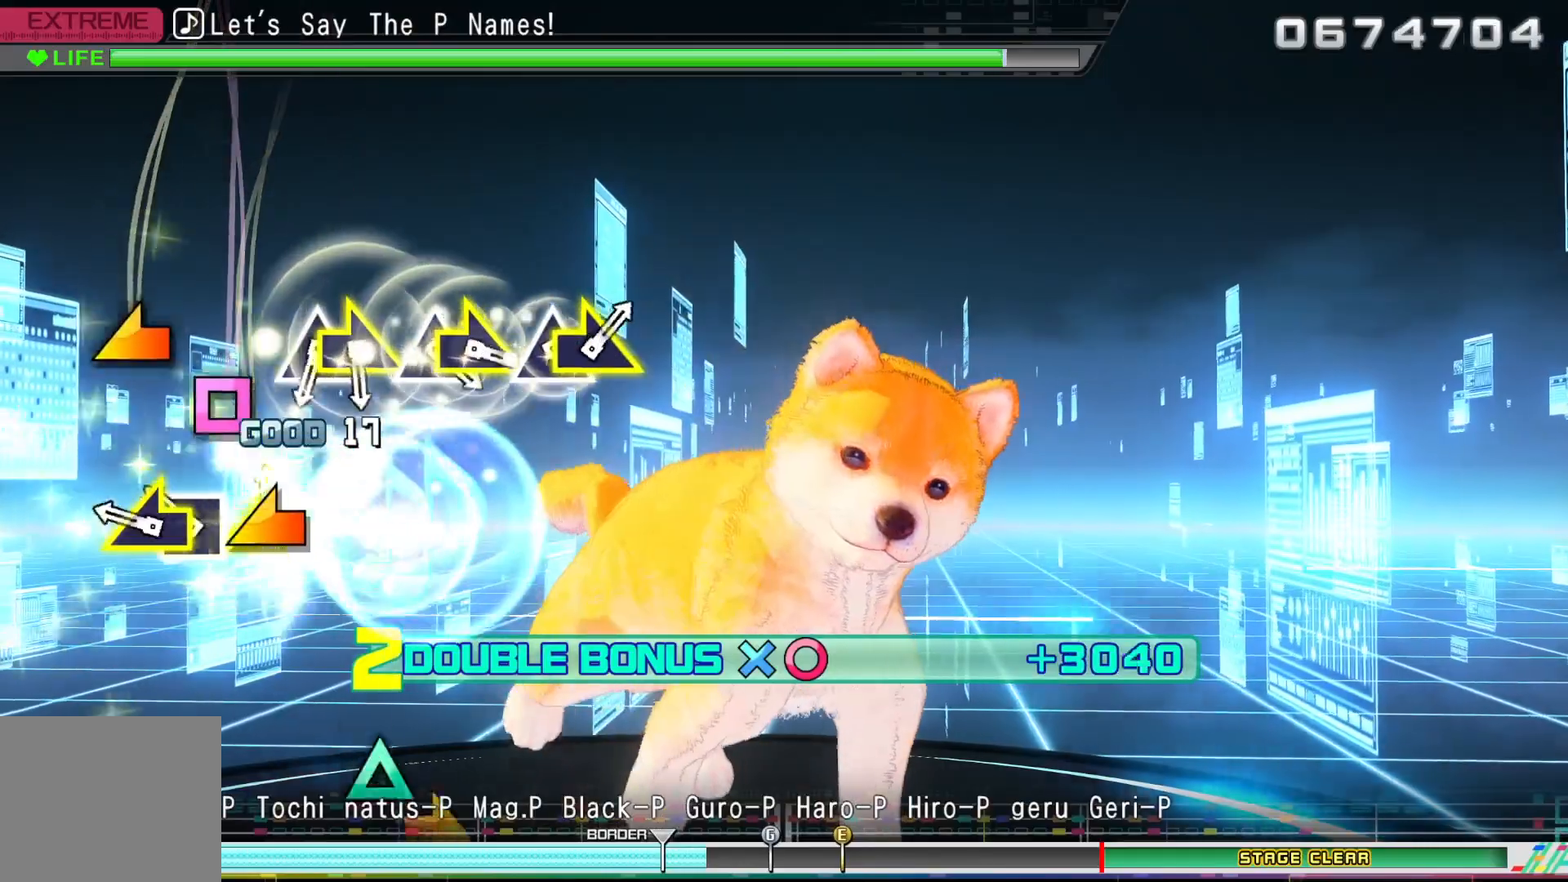
{"buttons": ["R1"], "left_stick": "center", "right_stick": "center", "events": [[33, "left_stick", "up-left"], [117, "SQUARE", "down"], [133, "left_stick", "center"], [250, "SQUARE", "up"], [250, "left_stick", "up-left"], [367, "left_stick", "center"]]}